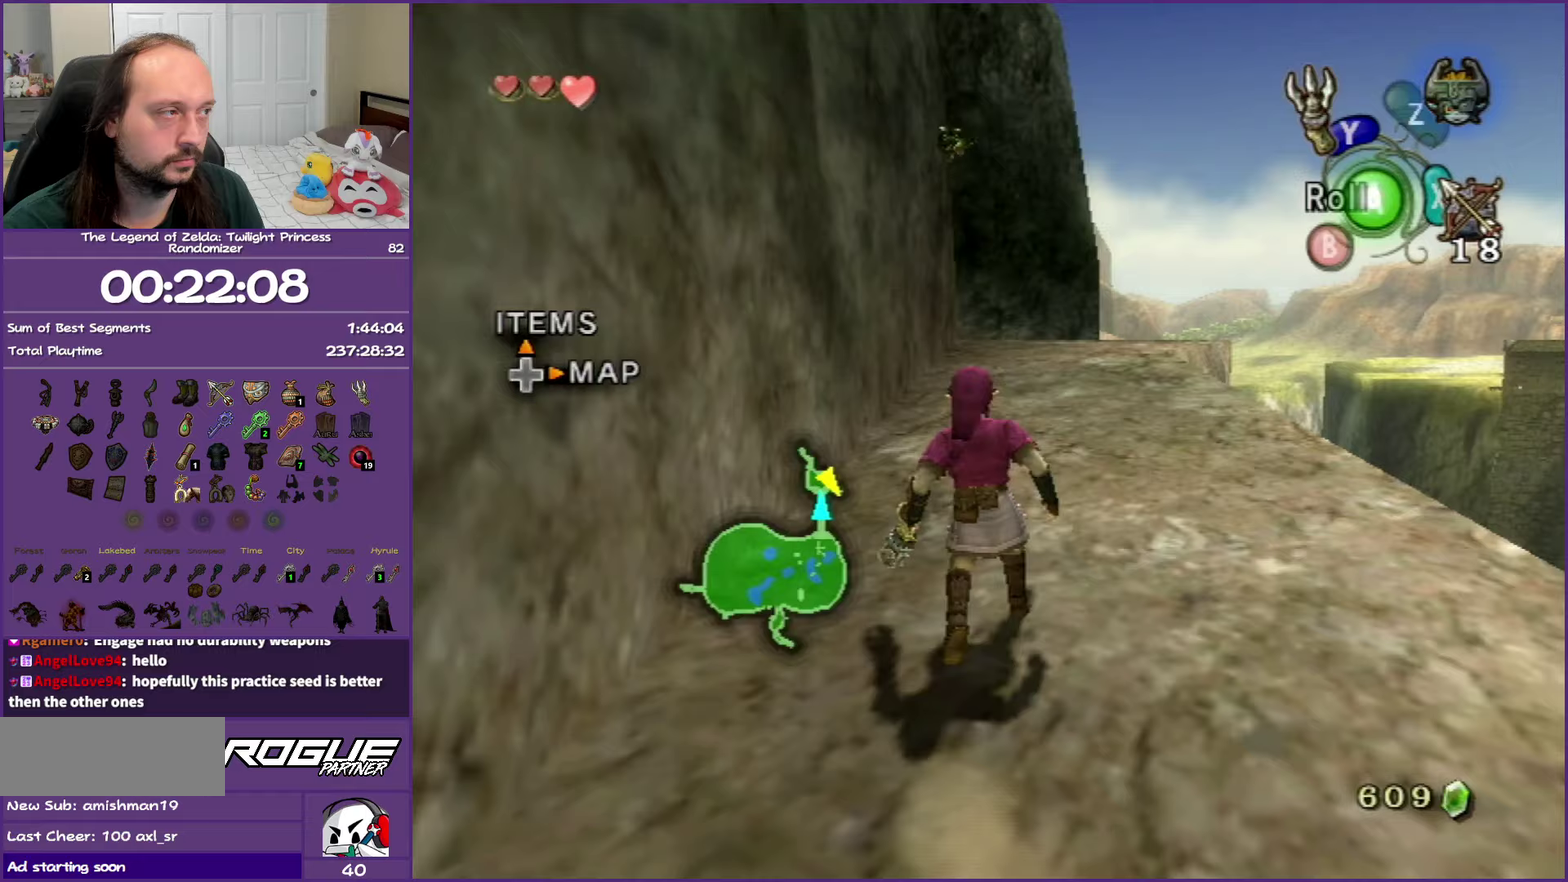
Gameplay with a controller (Nintendo layout); each line is a JSON object with the inputs held at the frame after it (dt_ms = milliseconds from this image to that frame). "events" lists button and stick changes between this image and that frame as [ms after this image, input, new state], when the widget could be followed in between. Not read: L3 R3.
{"dt_ms": 250, "buttons": ["A"], "left_stick": "up", "right_stick": "center", "events": [[17, "A", "down"], [150, "A", "up"], [233, "A", "down"]]}
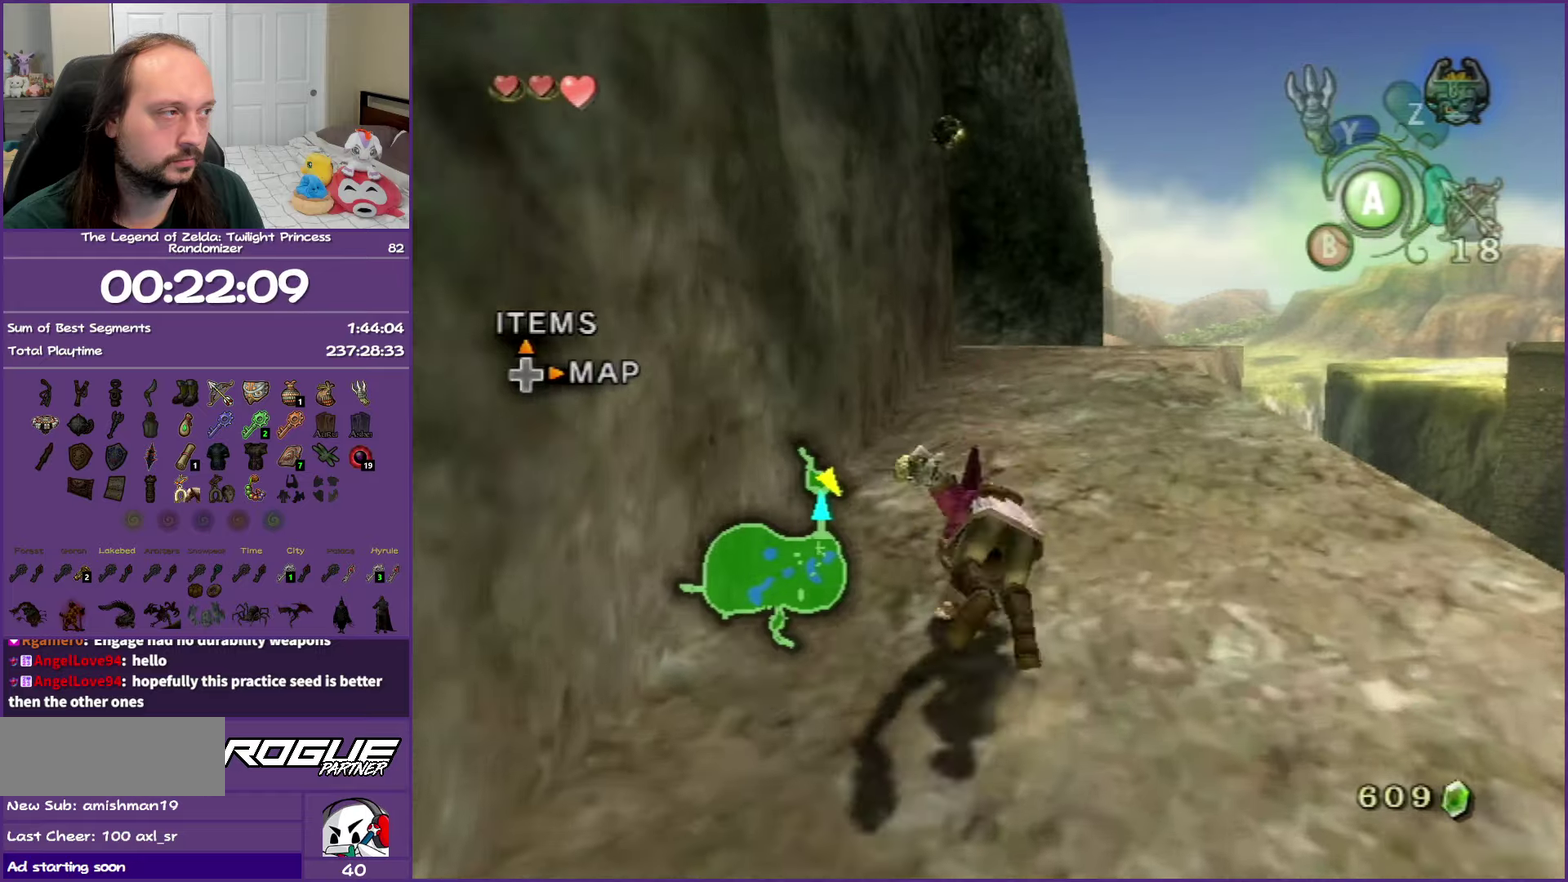
{"dt_ms": 500, "buttons": [], "left_stick": "up", "right_stick": "center", "events": [[133, "A", "up"], [250, "A", "down"], [383, "A", "up"]]}
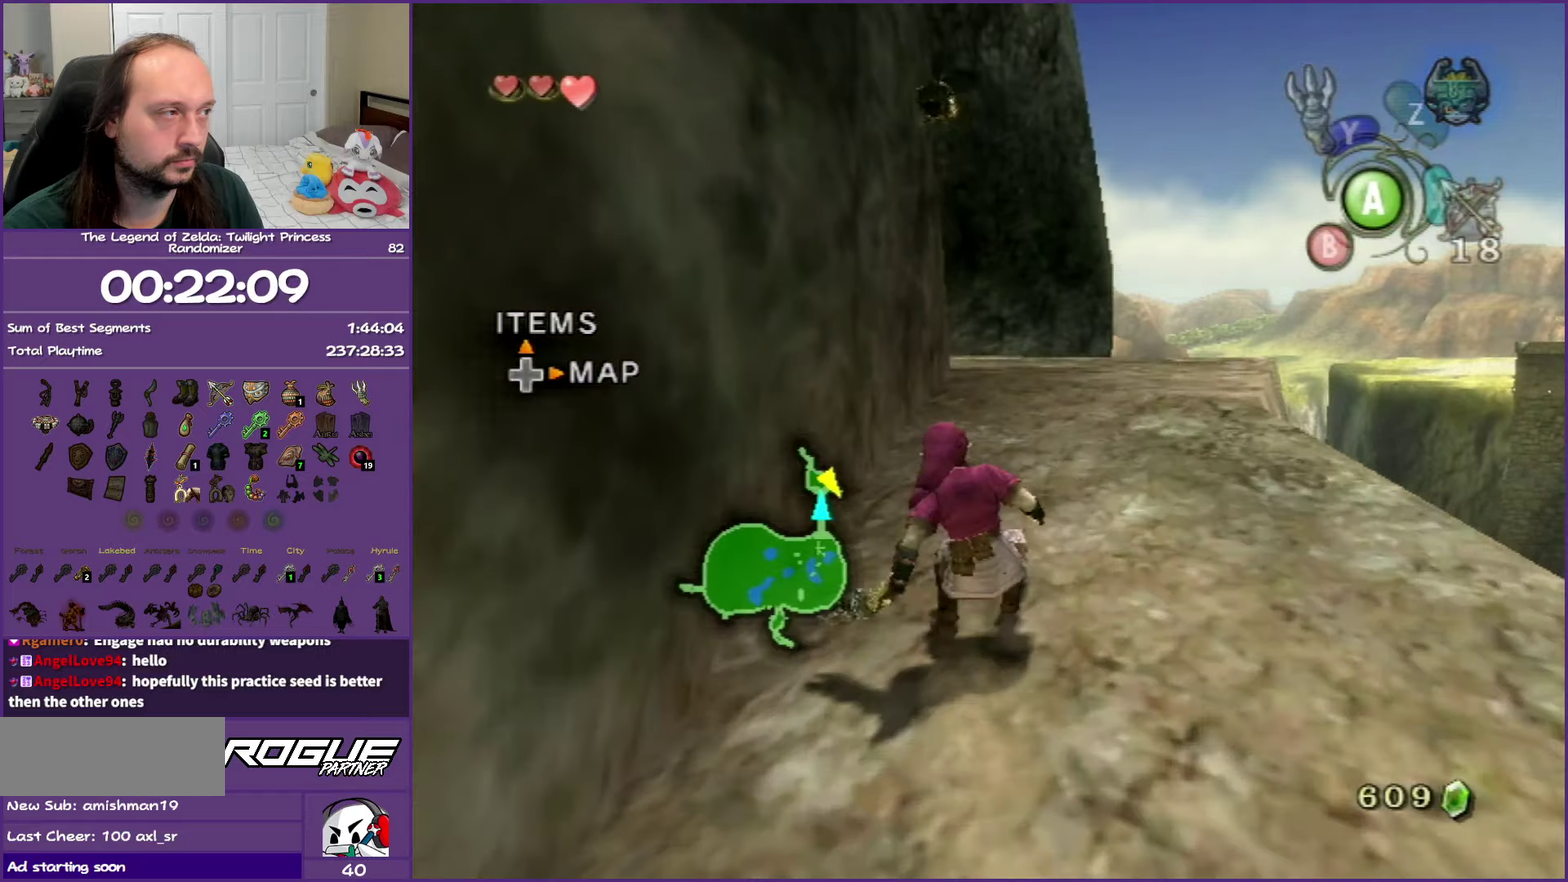
{"dt_ms": 500, "buttons": [], "left_stick": "up", "right_stick": "center", "events": [[133, "A", "down"], [300, "A", "up"]]}
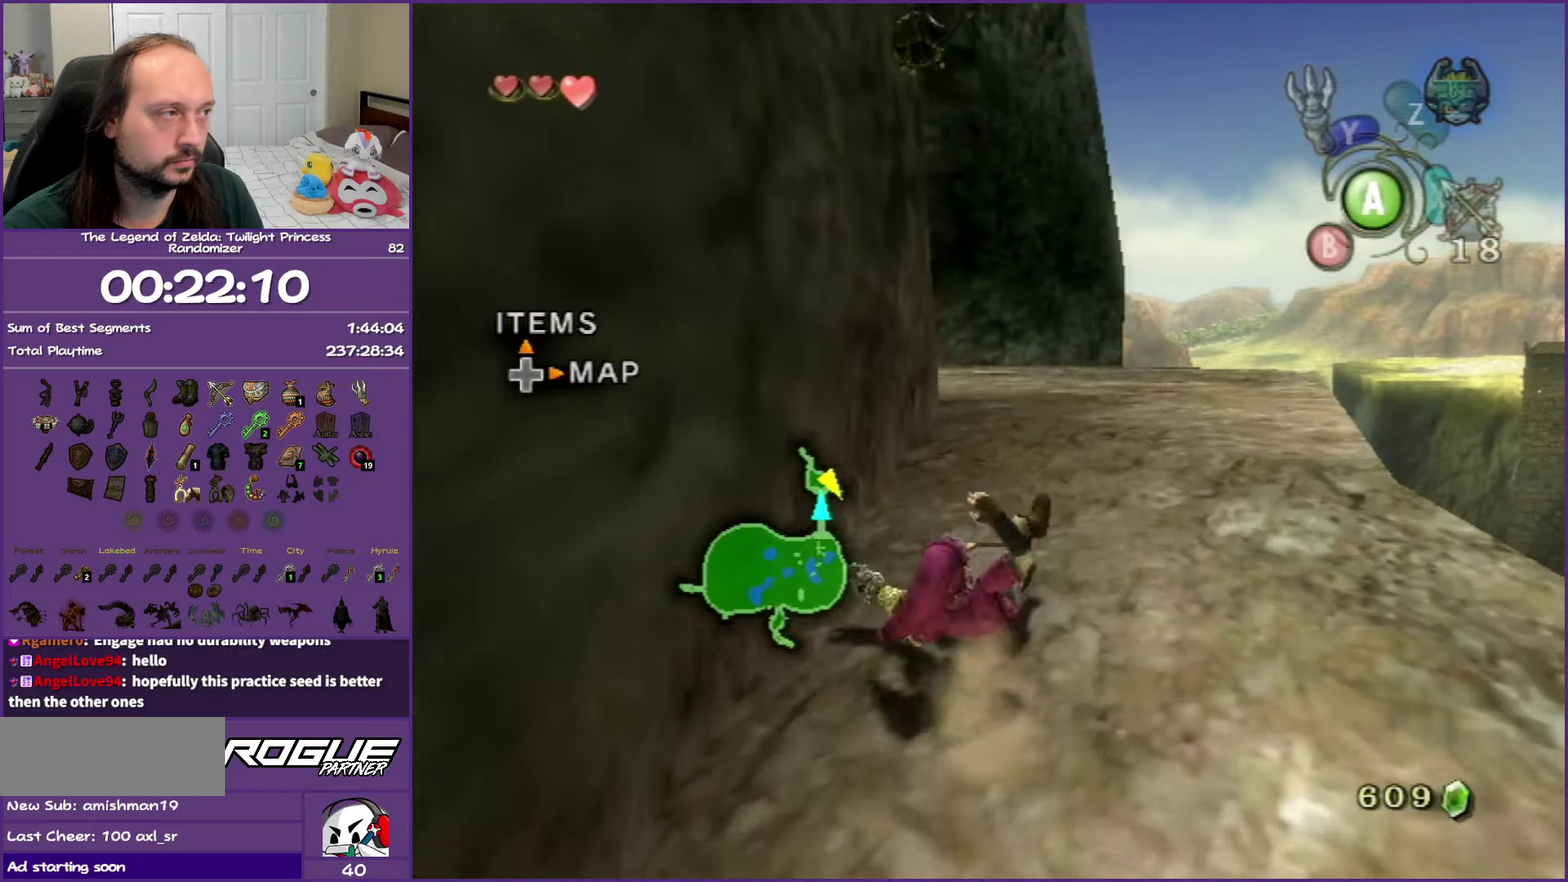
{"dt_ms": 500, "buttons": ["A"], "left_stick": "up", "right_stick": "center", "events": [[100, "A", "down"], [200, "A", "up"], [300, "A", "down"]]}
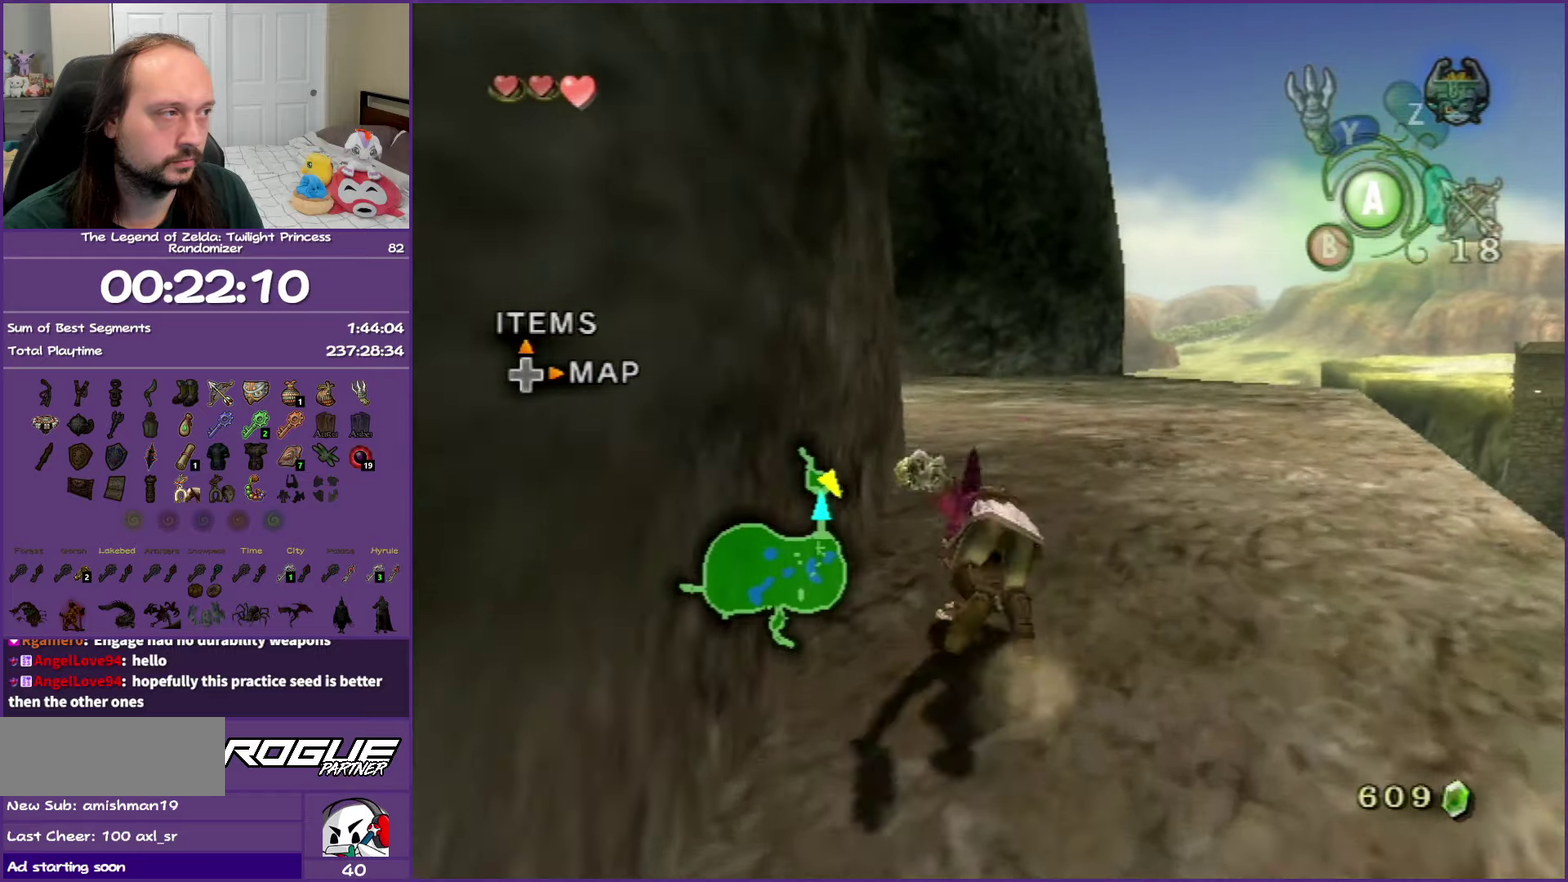
{"dt_ms": 500, "buttons": ["A"], "left_stick": "up", "right_stick": "center", "events": [[100, "A", "up"], [483, "A", "down"]]}
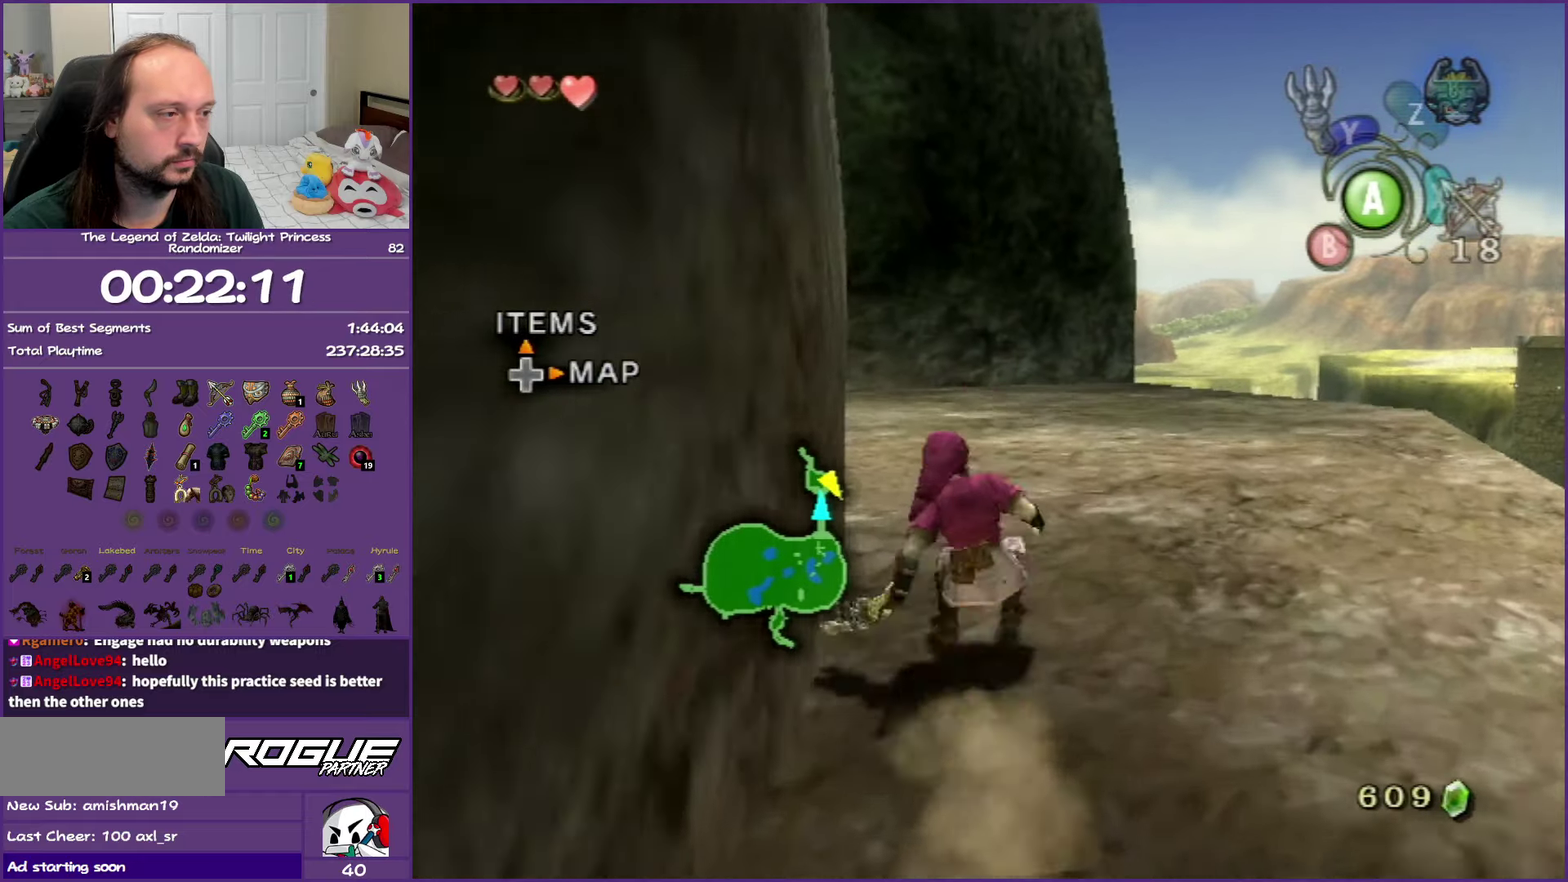
{"dt_ms": 500, "buttons": [], "left_stick": "up", "right_stick": "center", "events": [[83, "A", "up"], [167, "A", "down"], [300, "A", "up"]]}
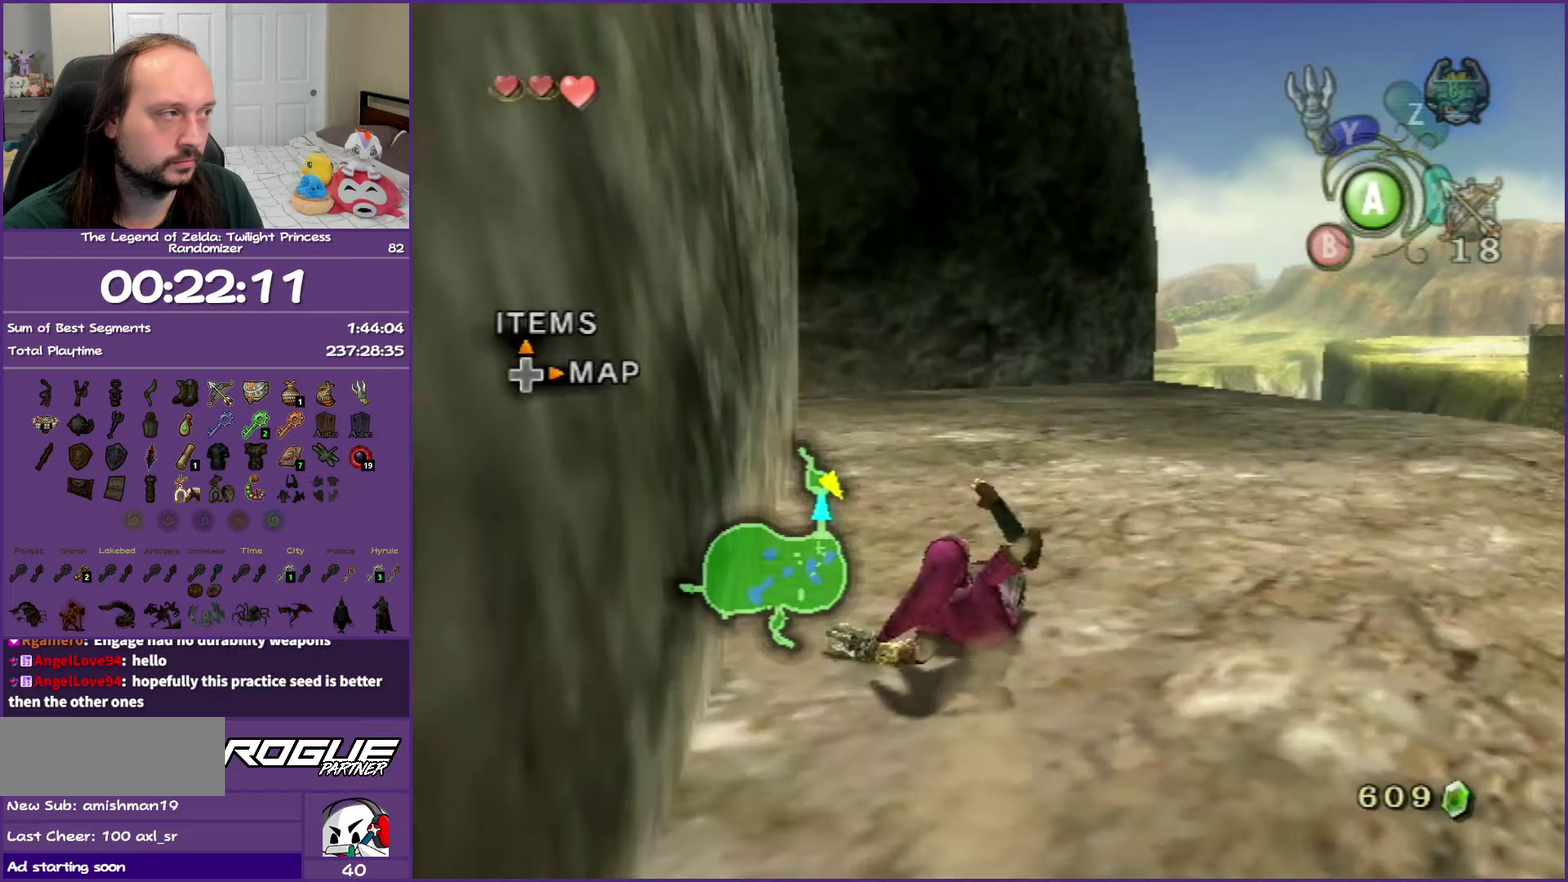
{"dt_ms": 500, "buttons": [], "left_stick": "up-left", "right_stick": "center", "events": [[133, "A", "down"], [300, "left_stick", "up-left"], [467, "A", "up"]]}
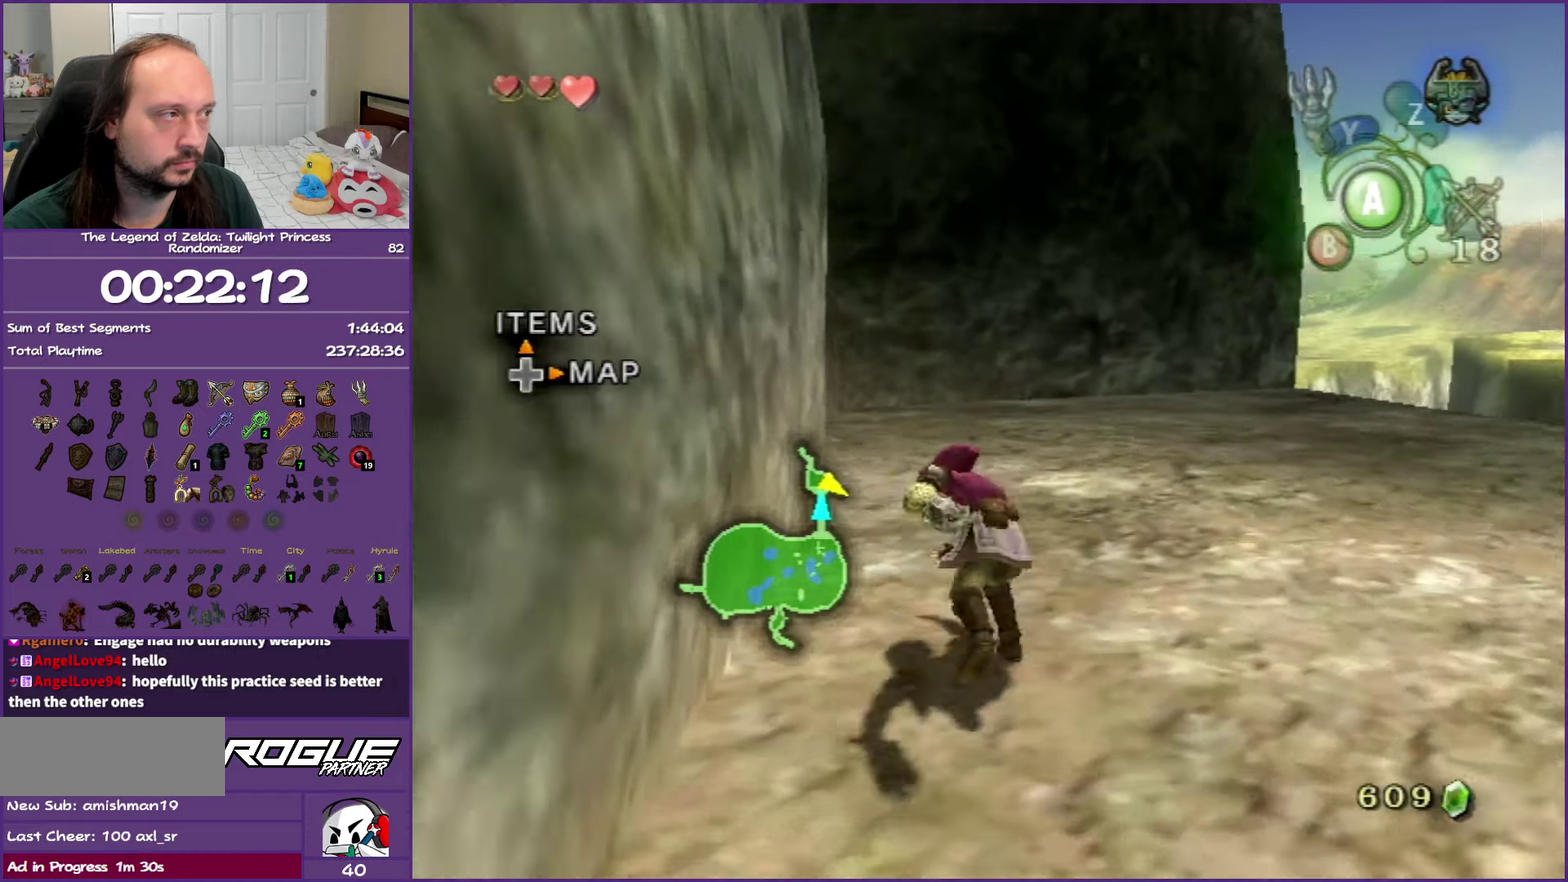
{"dt_ms": 500, "buttons": ["A"], "left_stick": "up-left", "right_stick": "center", "events": [[17, "A", "down"], [183, "A", "up"], [500, "A", "down"]]}
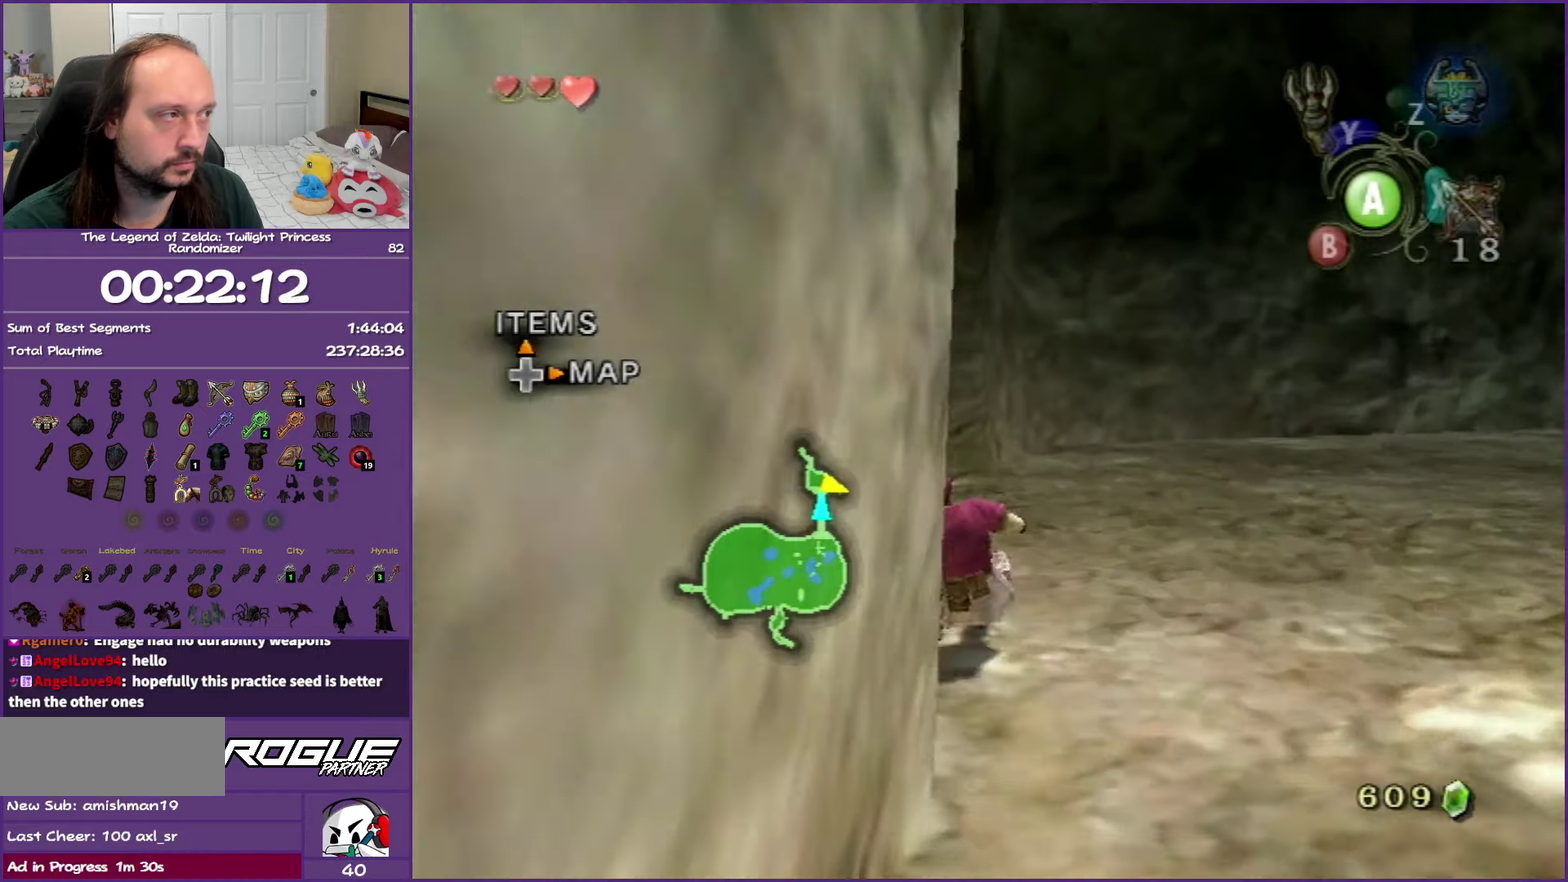
{"dt_ms": 500, "buttons": [], "left_stick": "up-left", "right_stick": "center", "events": [[117, "A", "up"], [167, "A", "down"], [500, "A", "up"]]}
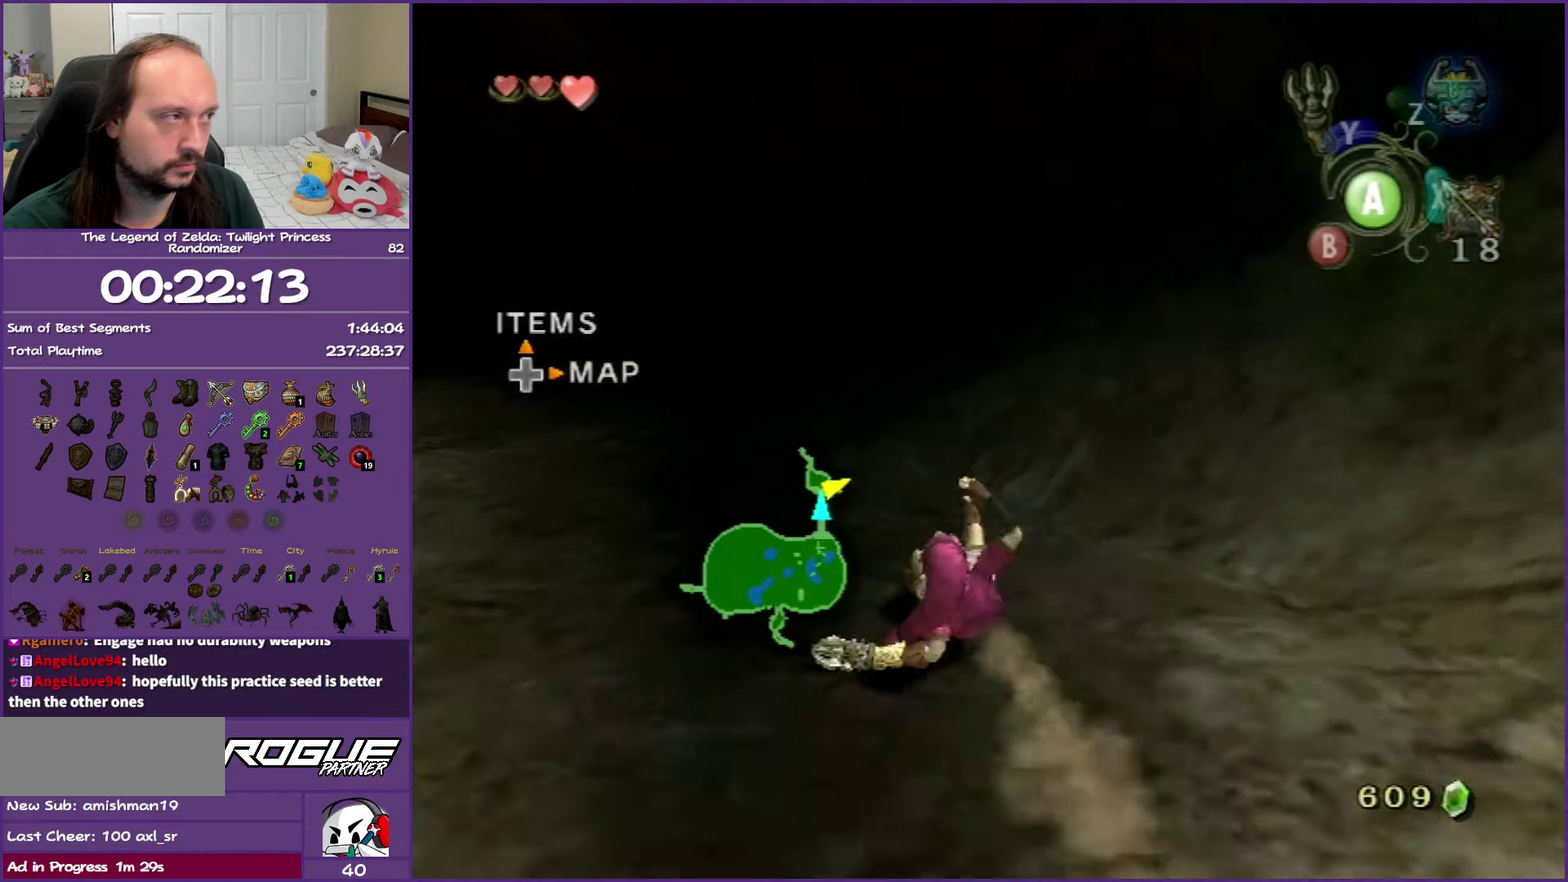
{"dt_ms": 500, "buttons": [], "left_stick": "up-left", "right_stick": "center", "events": [[133, "A", "down"], [483, "A", "up"]]}
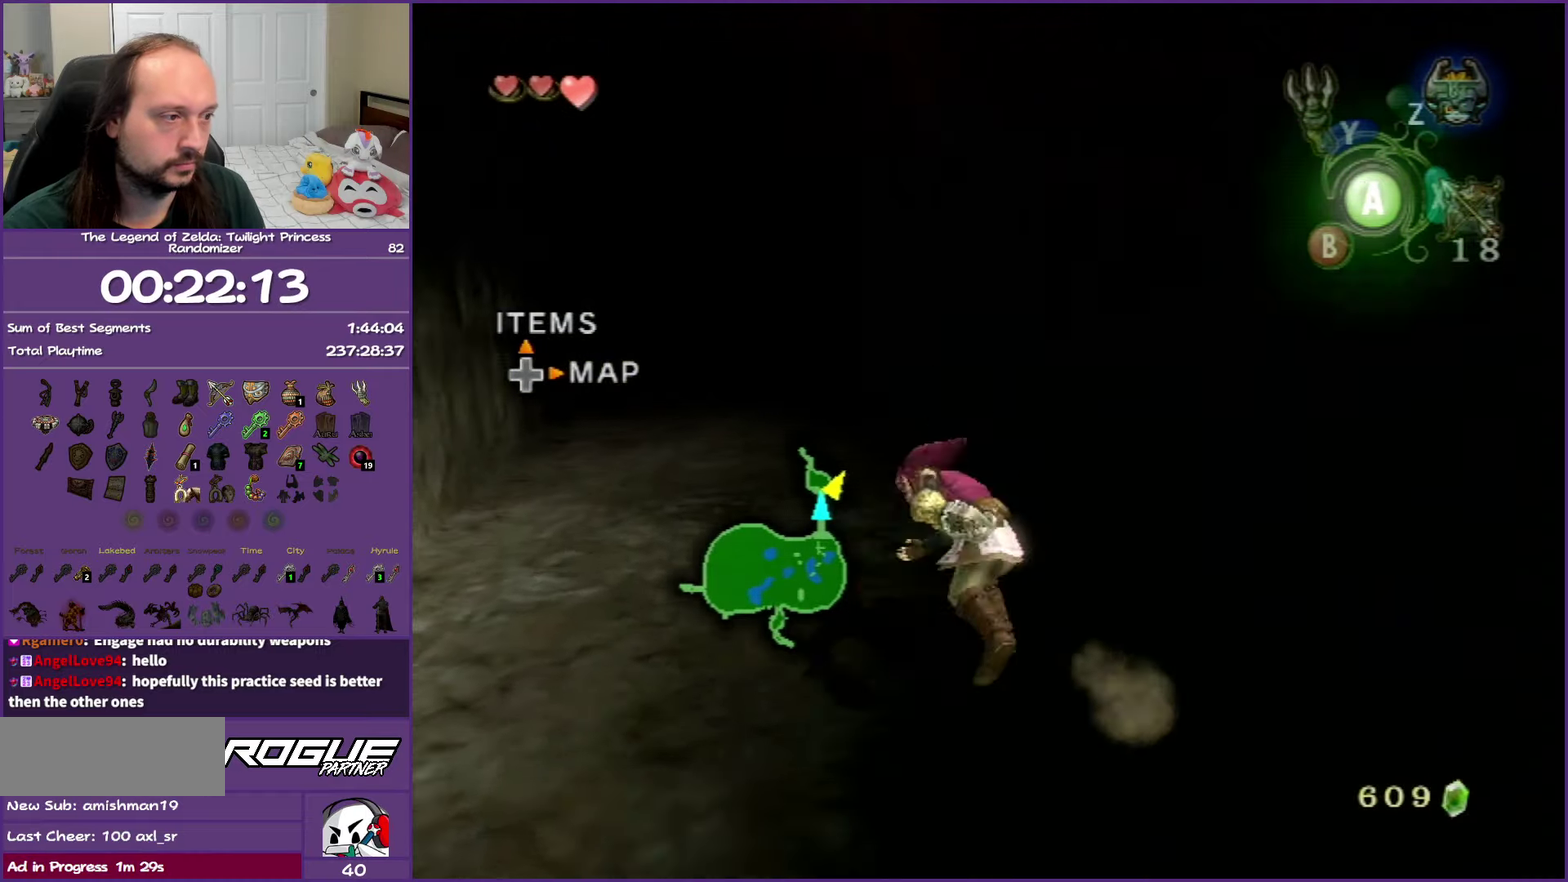
{"dt_ms": 500, "buttons": [], "left_stick": "up", "right_stick": "center", "events": [[33, "A", "down"], [217, "A", "up"], [350, "A", "down"], [350, "left_stick", "up"], [467, "A", "up"]]}
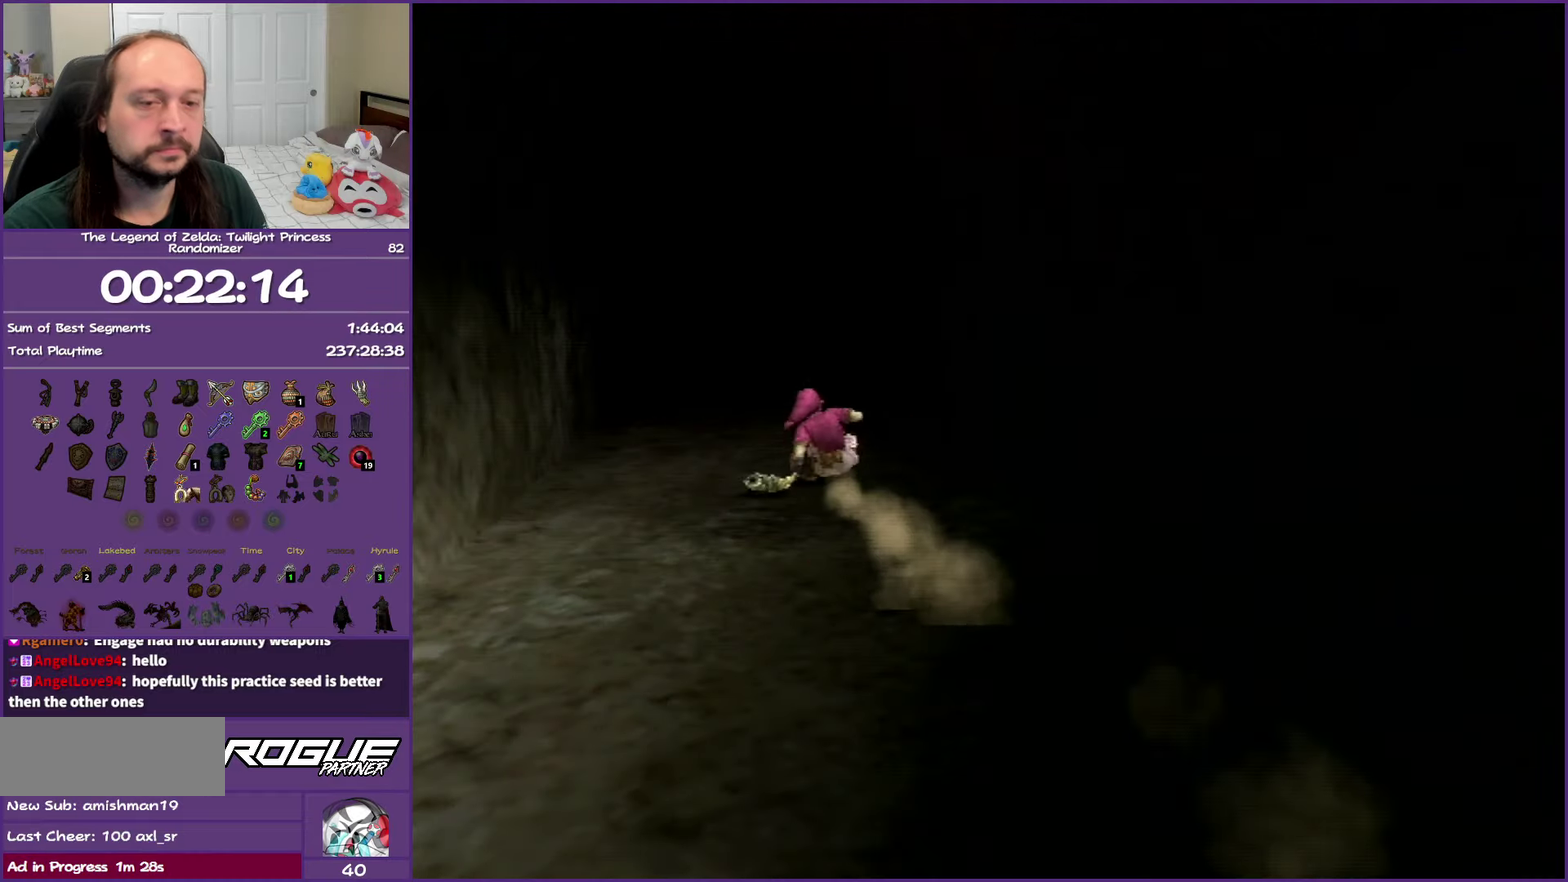
{"dt_ms": 500, "buttons": [], "left_stick": "up", "right_stick": "center", "events": [[50, "A", "down"], [167, "A", "up"], [233, "A", "down"], [367, "A", "up"]]}
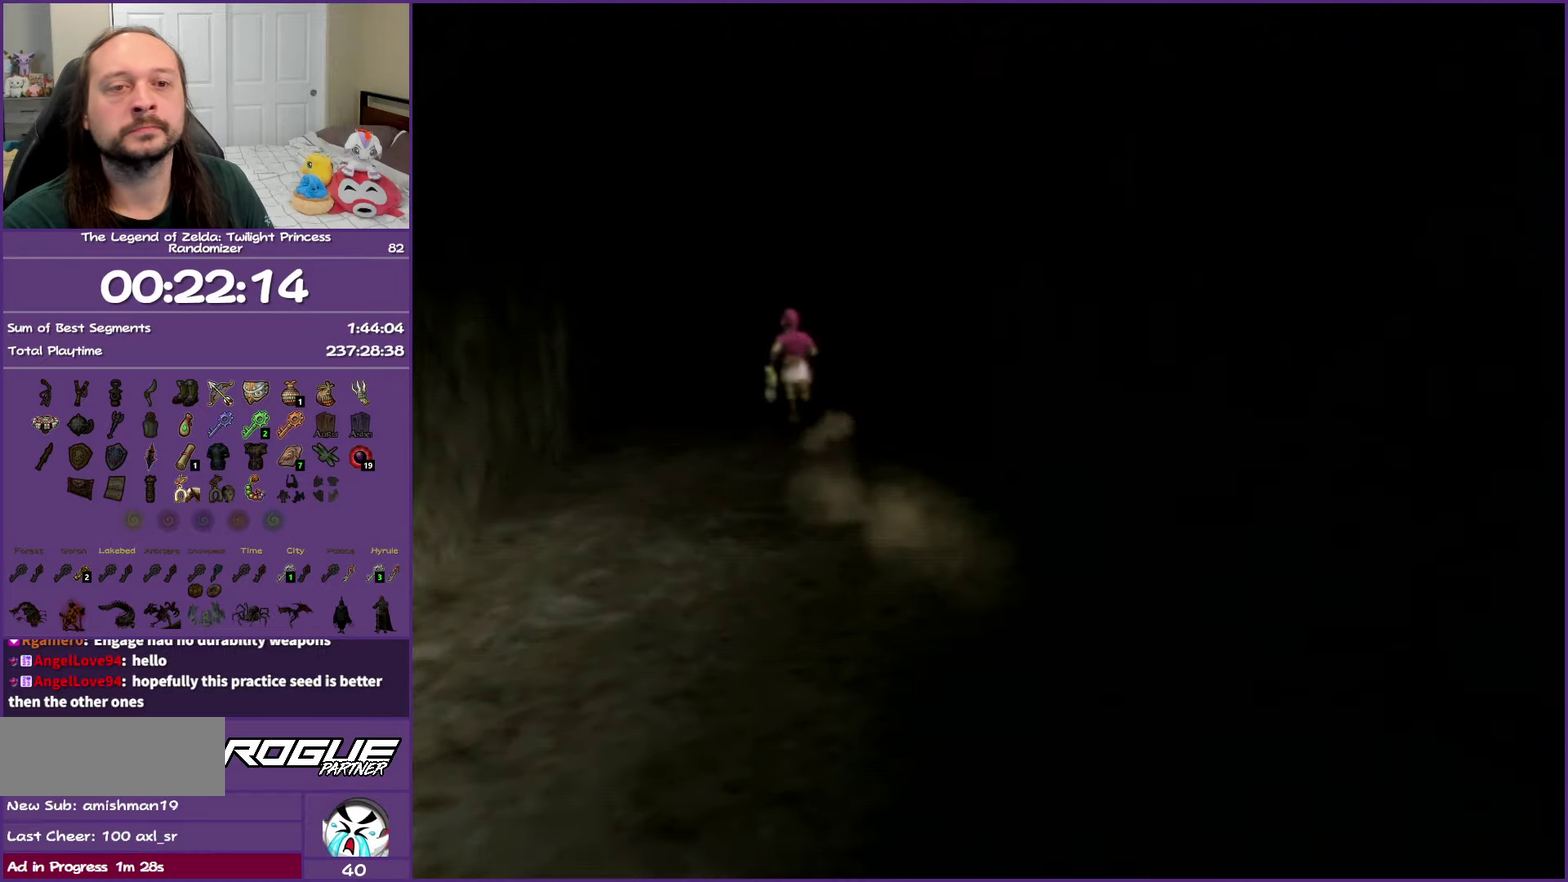
{"dt_ms": 500, "buttons": [], "left_stick": "up", "right_stick": "center", "events": []}
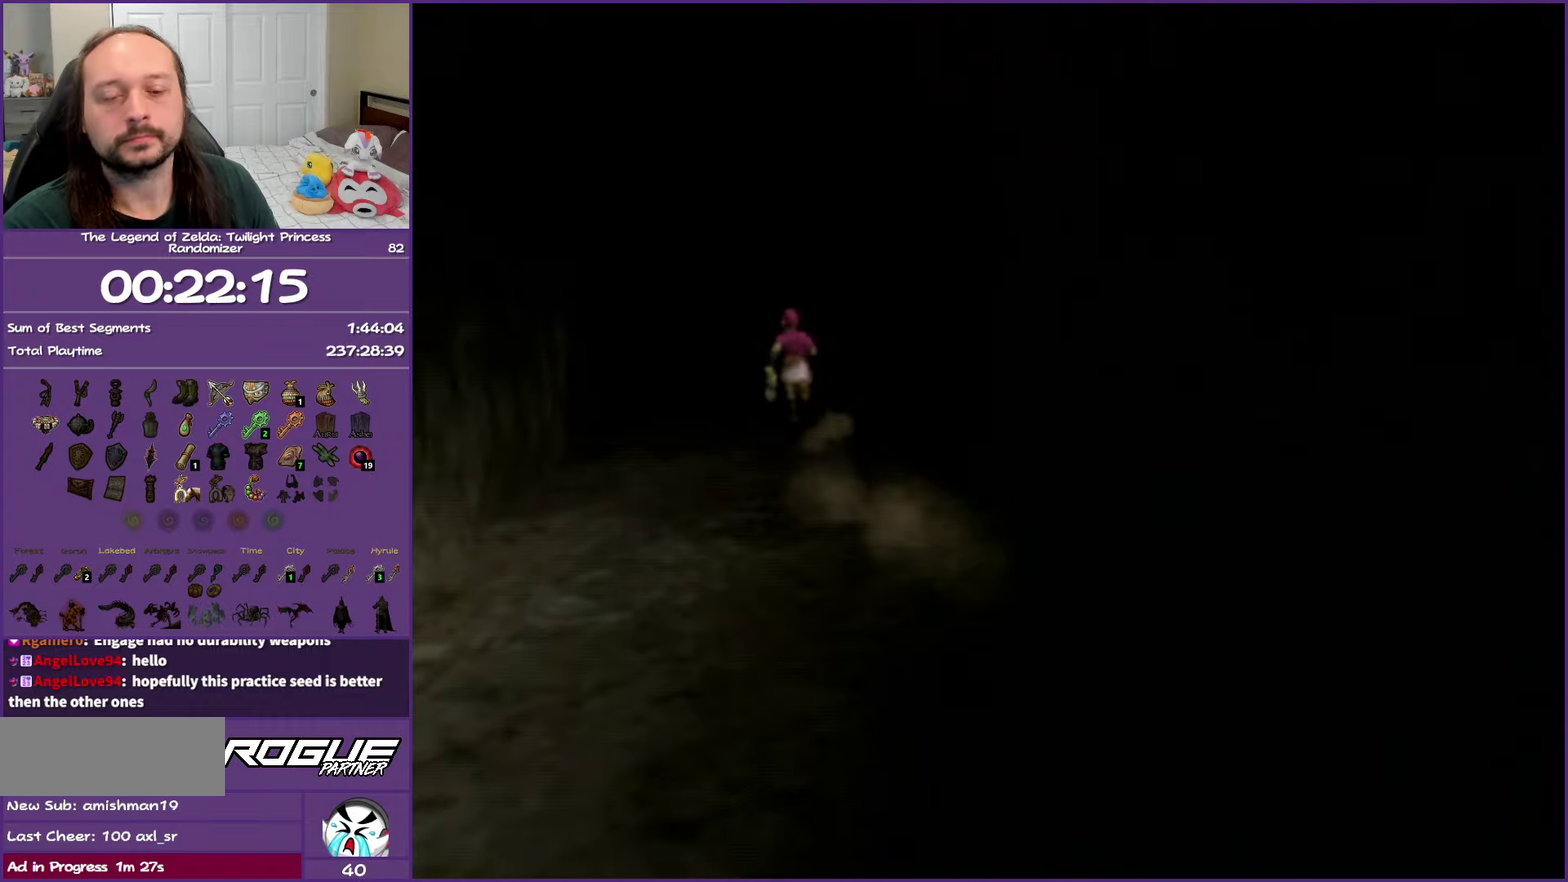
{"dt_ms": 500, "buttons": [], "left_stick": "up", "right_stick": "center", "events": []}
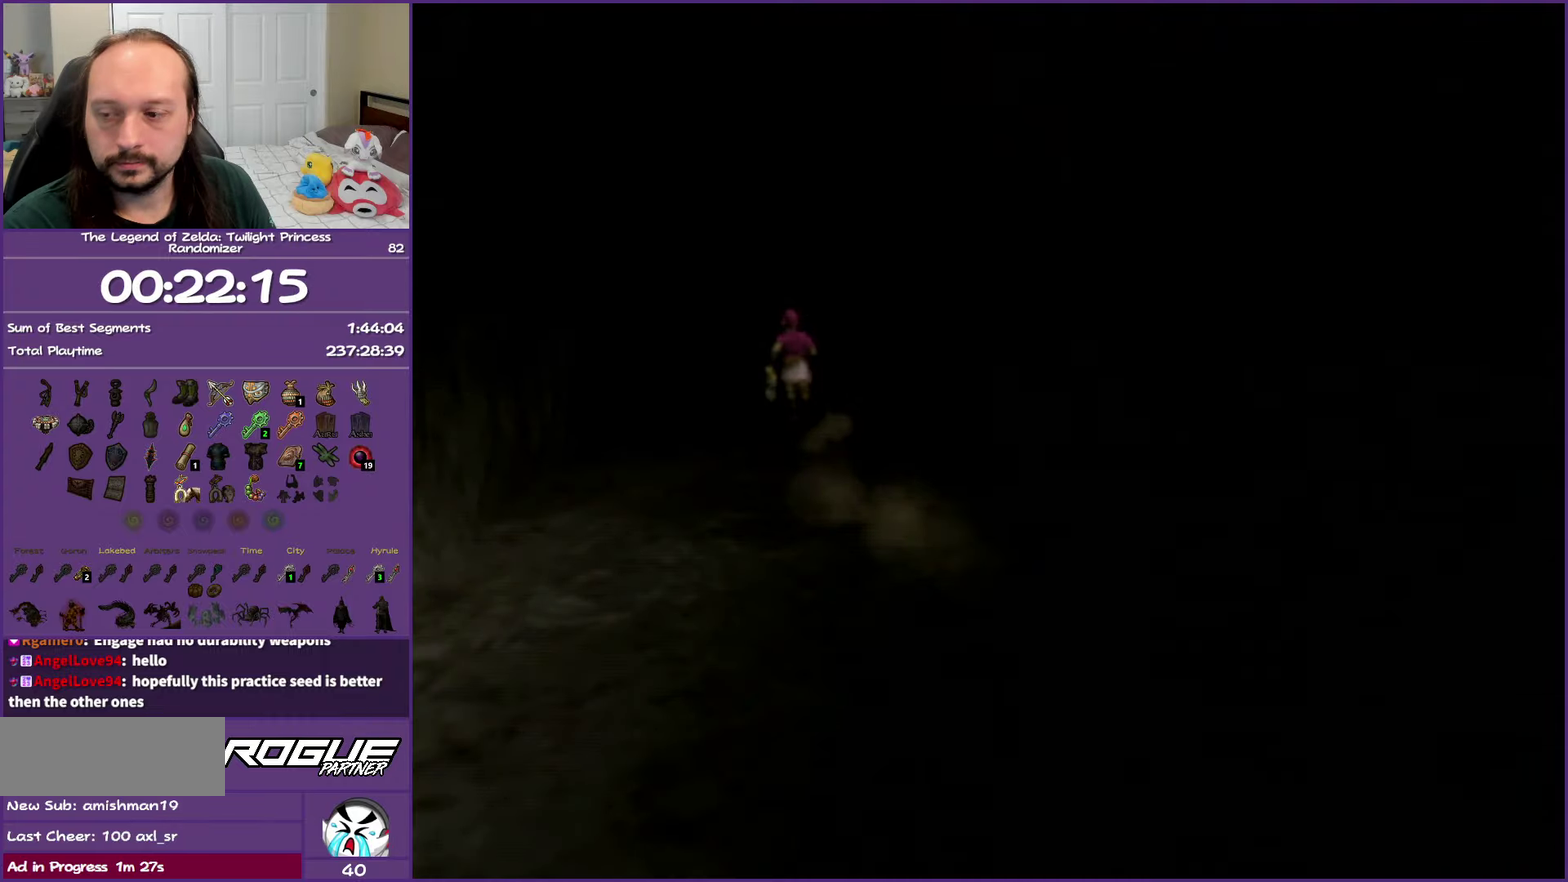
{"dt_ms": 500, "buttons": [], "left_stick": "up", "right_stick": "center", "events": []}
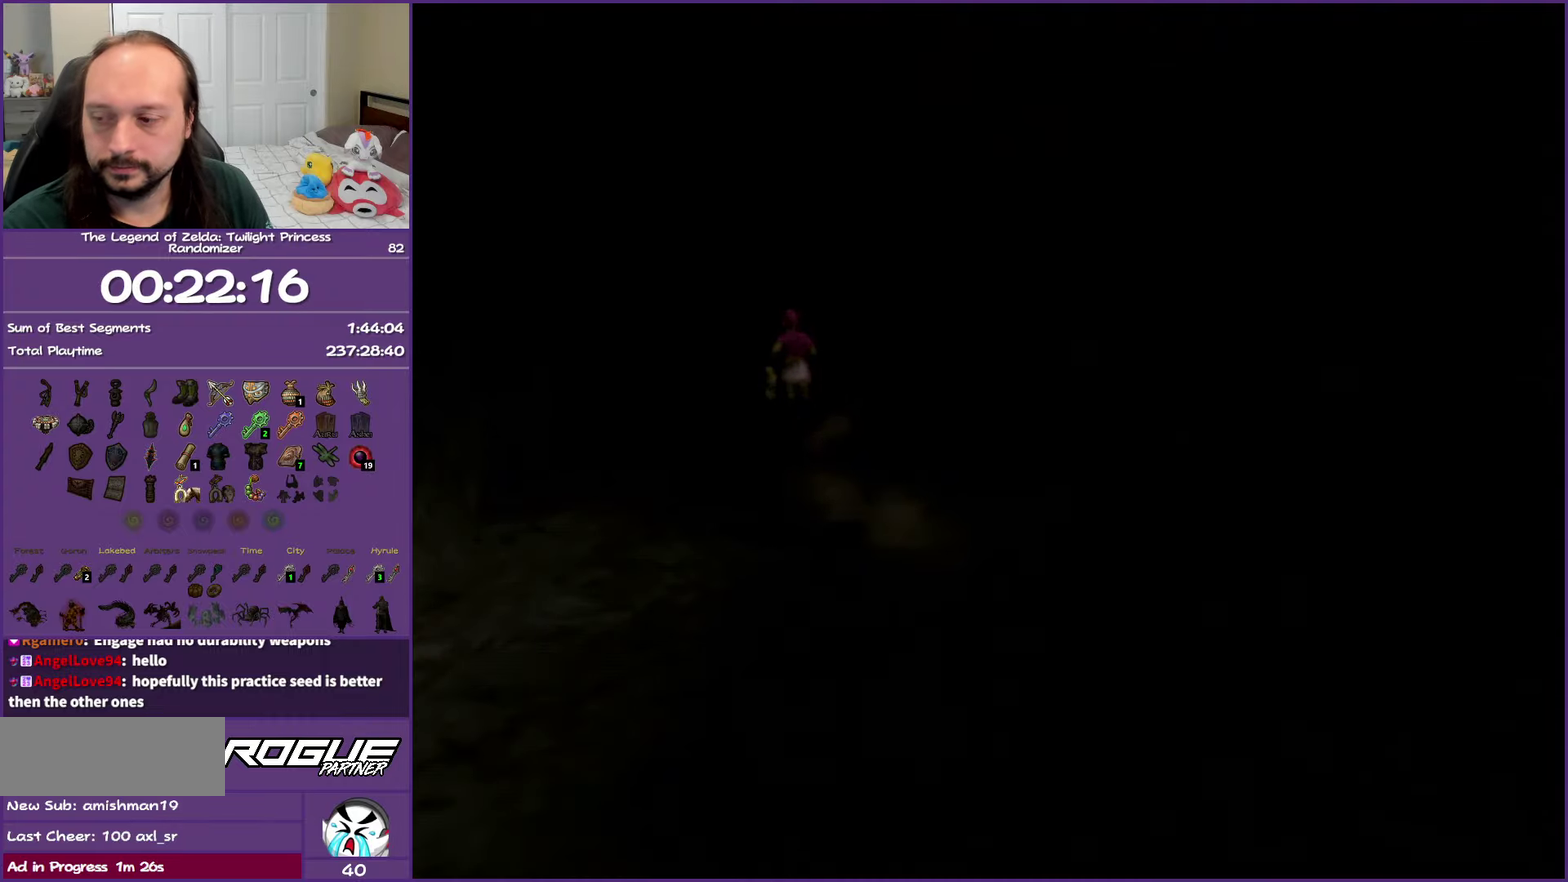
{"dt_ms": 500, "buttons": [], "left_stick": "center", "right_stick": "center", "events": [[167, "left_stick", "center"]]}
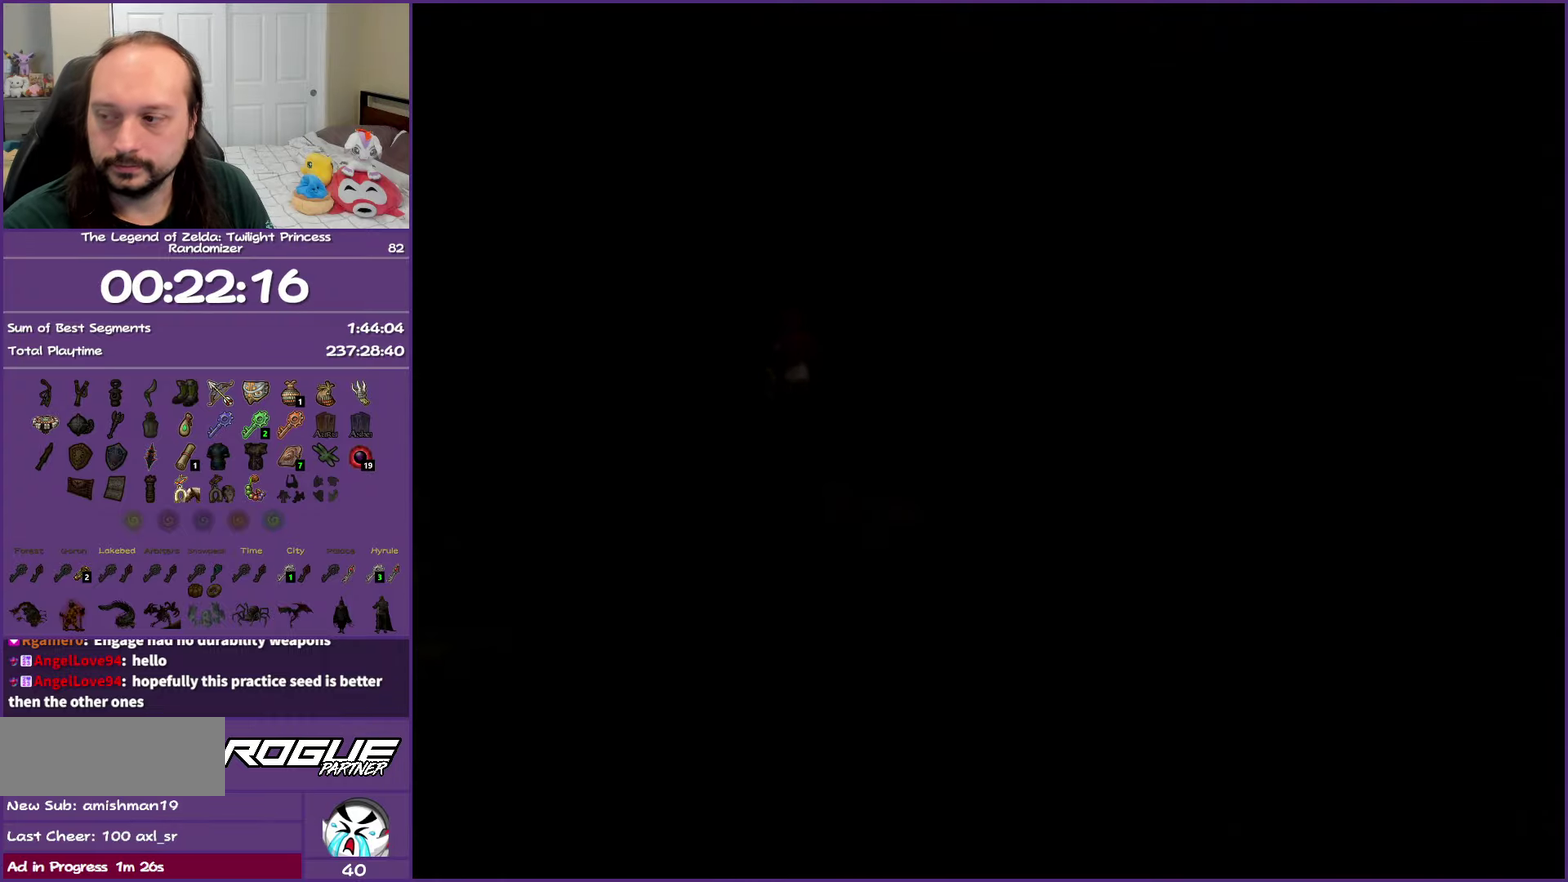
{"dt_ms": 500, "buttons": [], "left_stick": "up", "right_stick": "center", "events": [[133, "left_stick", "up"], [350, "A", "down"], [467, "A", "up"]]}
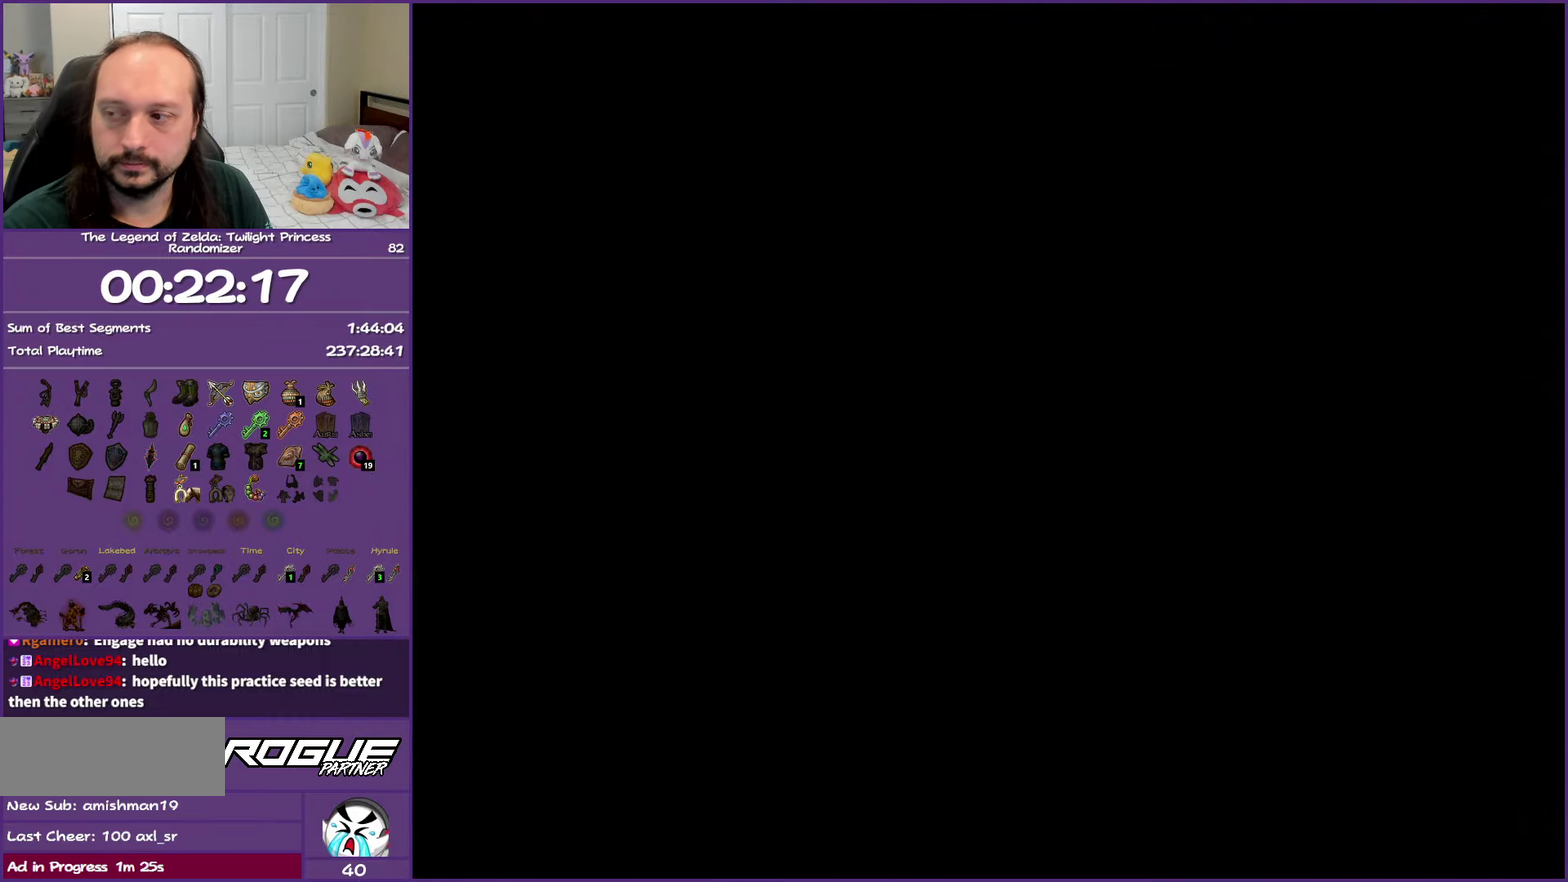
{"dt_ms": 500, "buttons": ["A"], "left_stick": "up", "right_stick": "center", "events": [[67, "A", "down"], [150, "A", "up"], [250, "A", "down"], [350, "A", "up"], [450, "A", "down"]]}
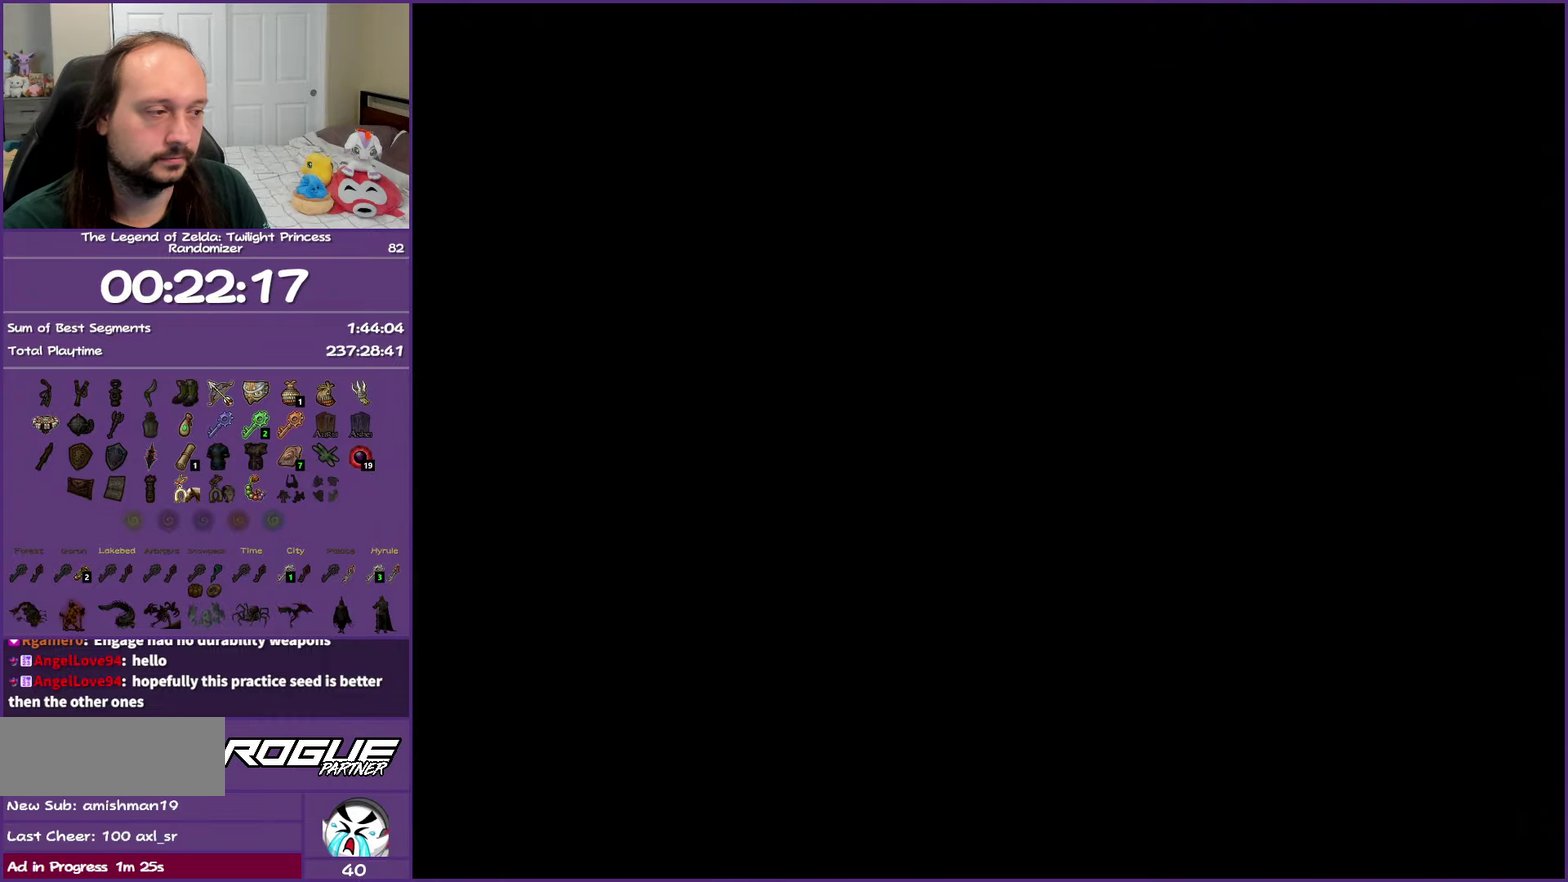
{"dt_ms": 500, "buttons": [], "left_stick": "up", "right_stick": "center", "events": [[67, "A", "up"], [150, "A", "down"], [250, "A", "up"], [350, "A", "down"], [450, "A", "up"]]}
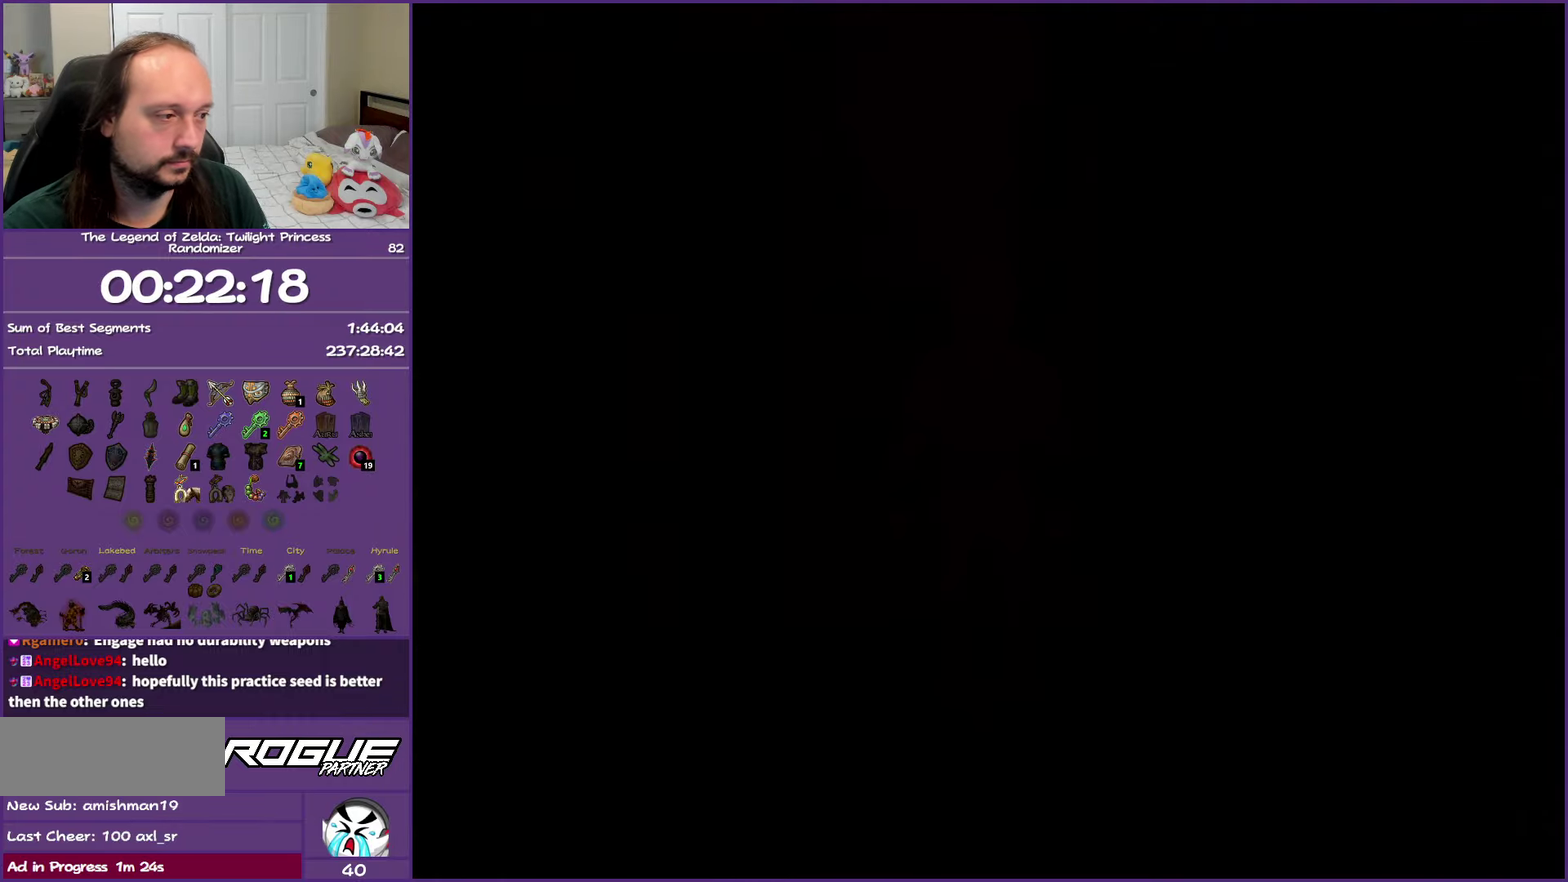
{"dt_ms": 500, "buttons": ["A"], "left_stick": "up", "right_stick": "center", "events": [[33, "A", "down"], [133, "A", "up"], [233, "A", "down"], [333, "A", "up"], [433, "A", "down"]]}
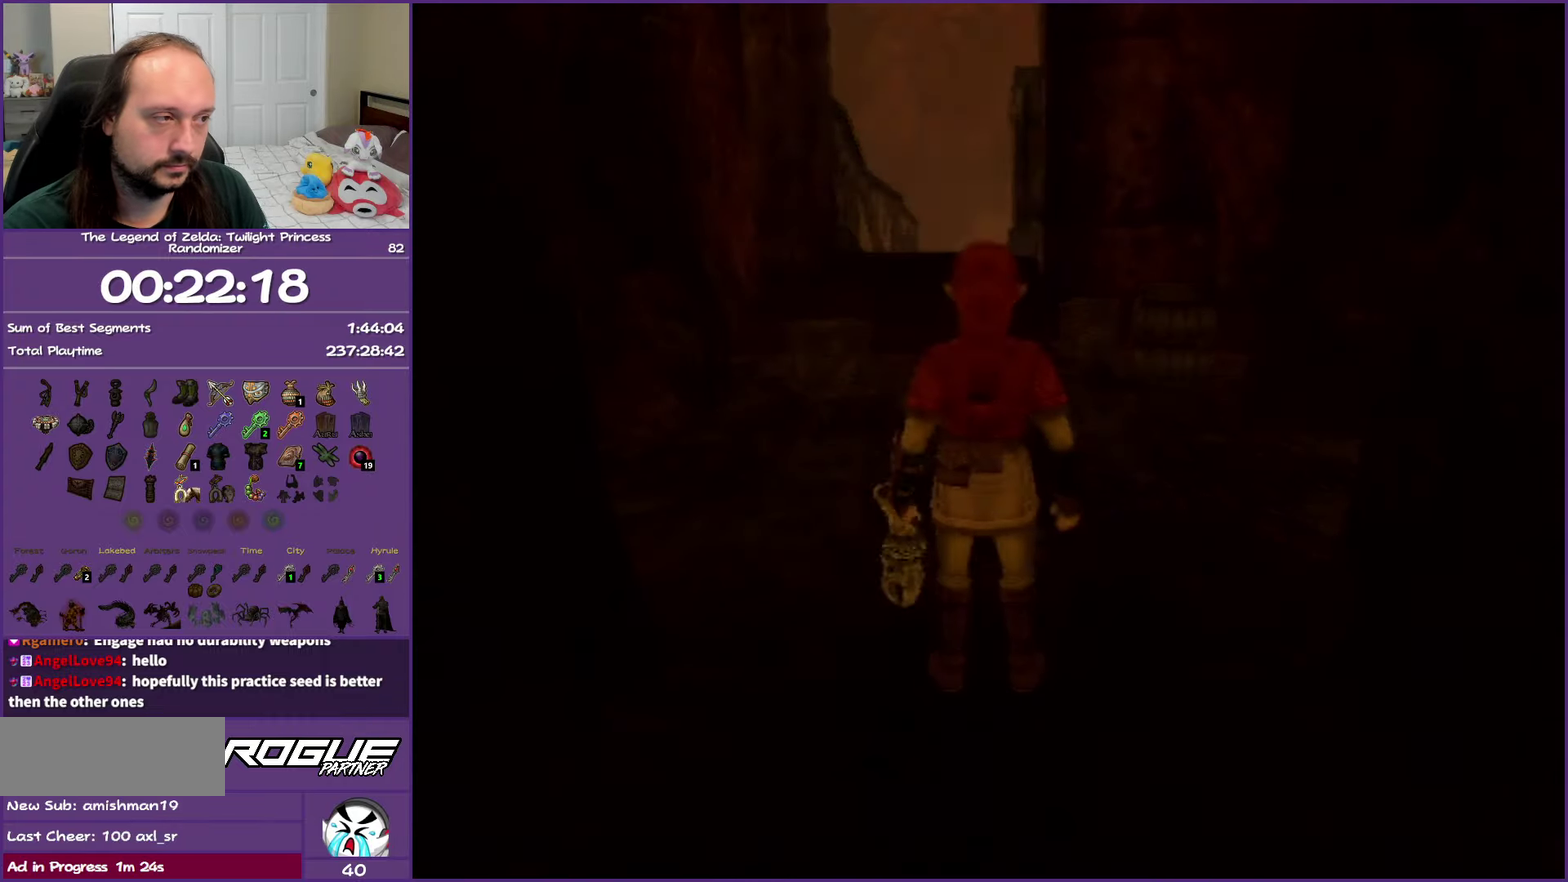
{"dt_ms": 500, "buttons": [], "left_stick": "up", "right_stick": "center", "events": [[33, "A", "up"], [133, "A", "down"], [233, "A", "up"], [333, "A", "down"], [417, "A", "up"]]}
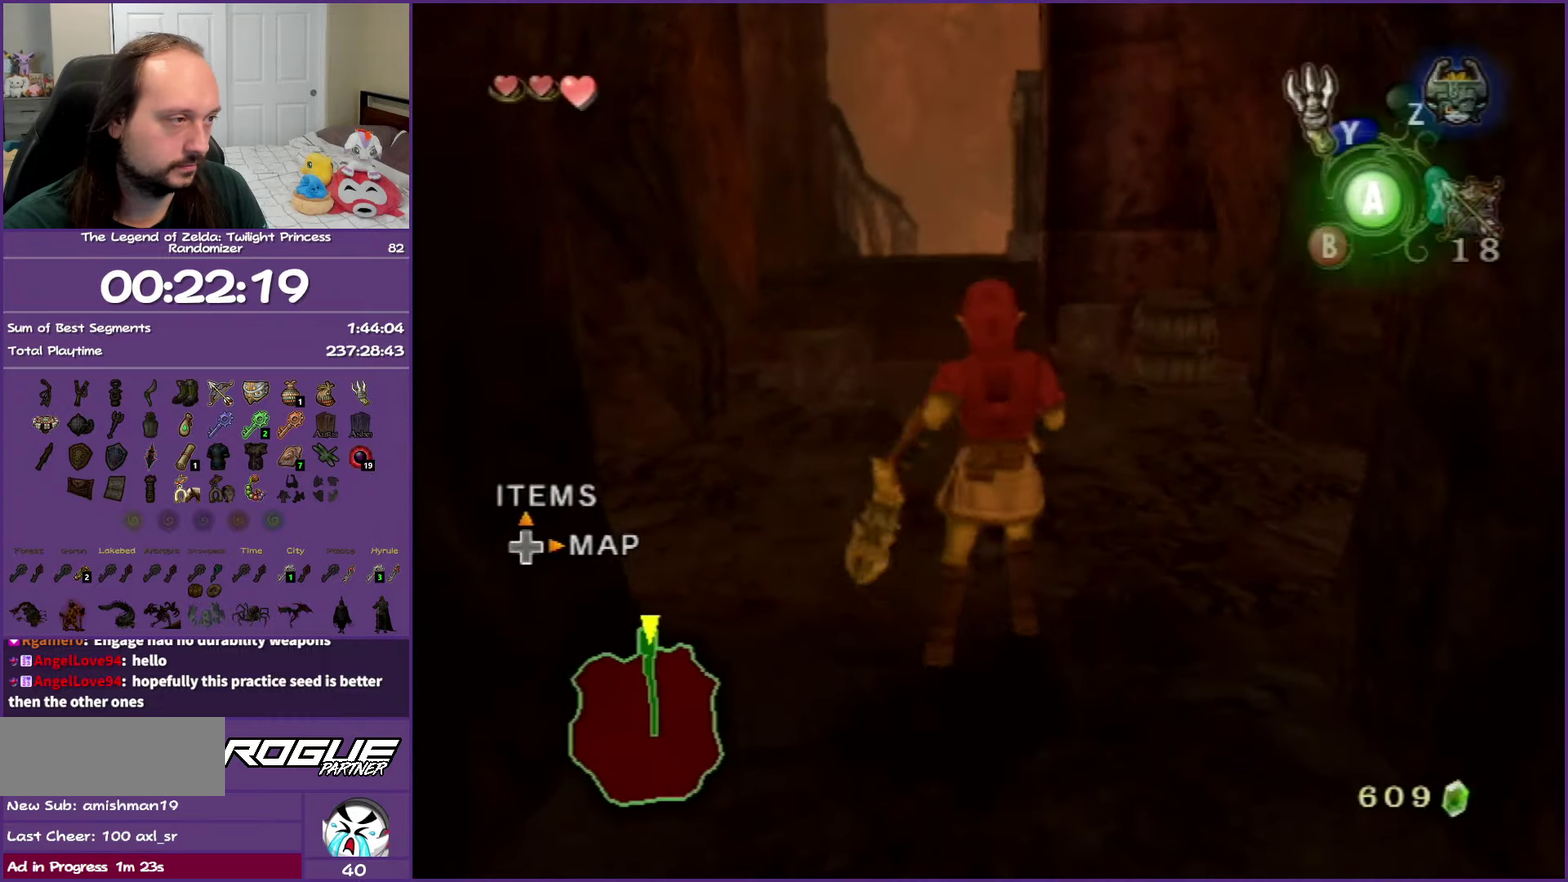
{"dt_ms": 500, "buttons": [], "left_stick": "up", "right_stick": "center", "events": [[33, "A", "down"], [133, "A", "up"], [200, "A", "down"], [333, "A", "up"]]}
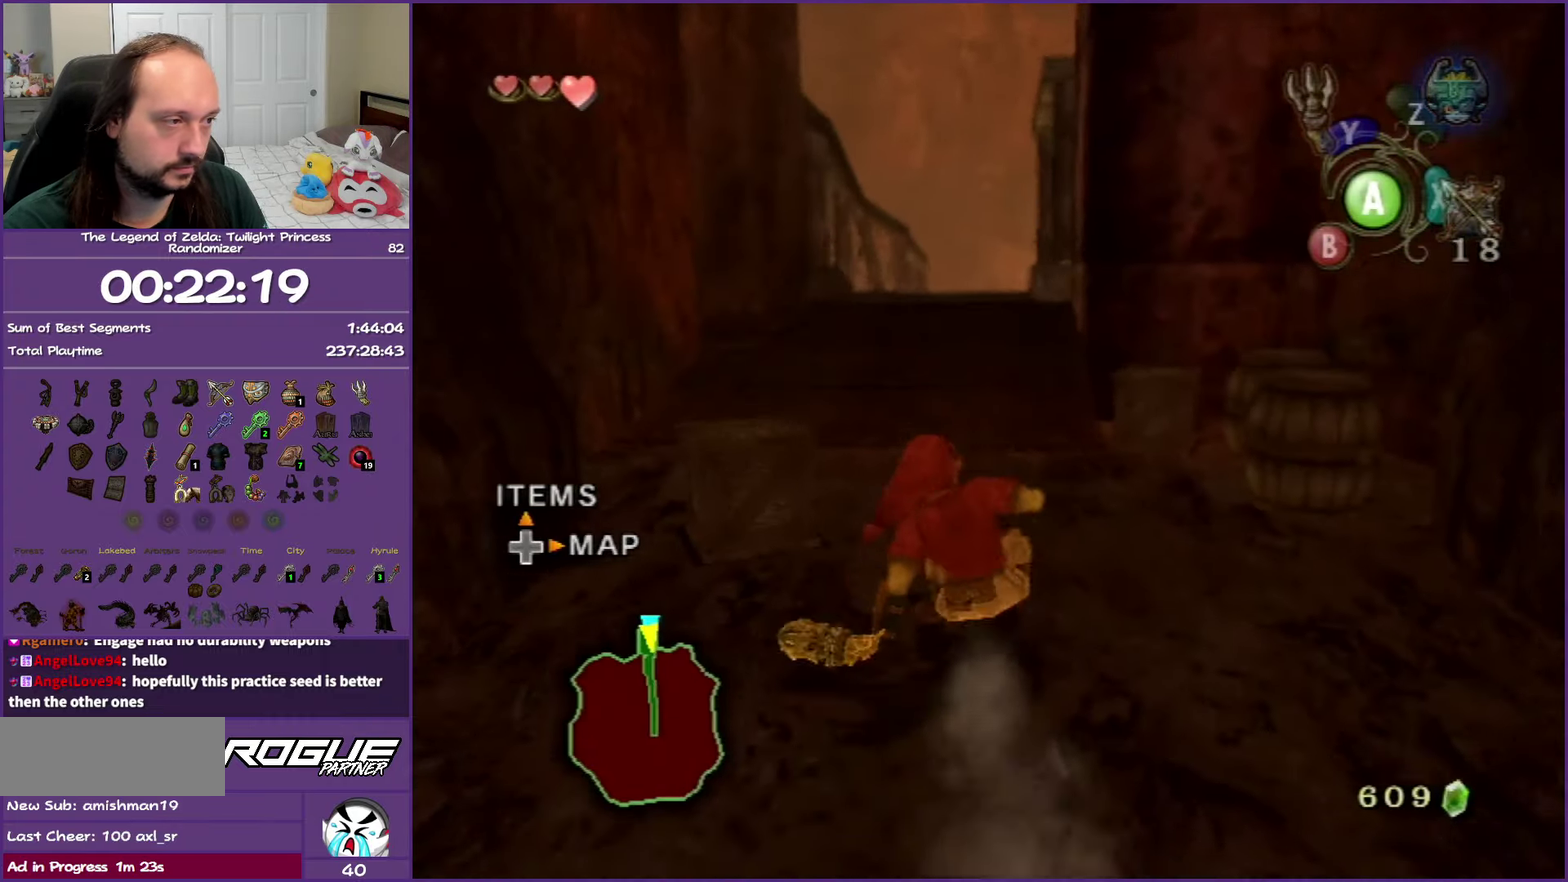
{"dt_ms": 500, "buttons": [], "left_stick": "up", "right_stick": "center", "events": [[233, "A", "down"], [350, "A", "up"]]}
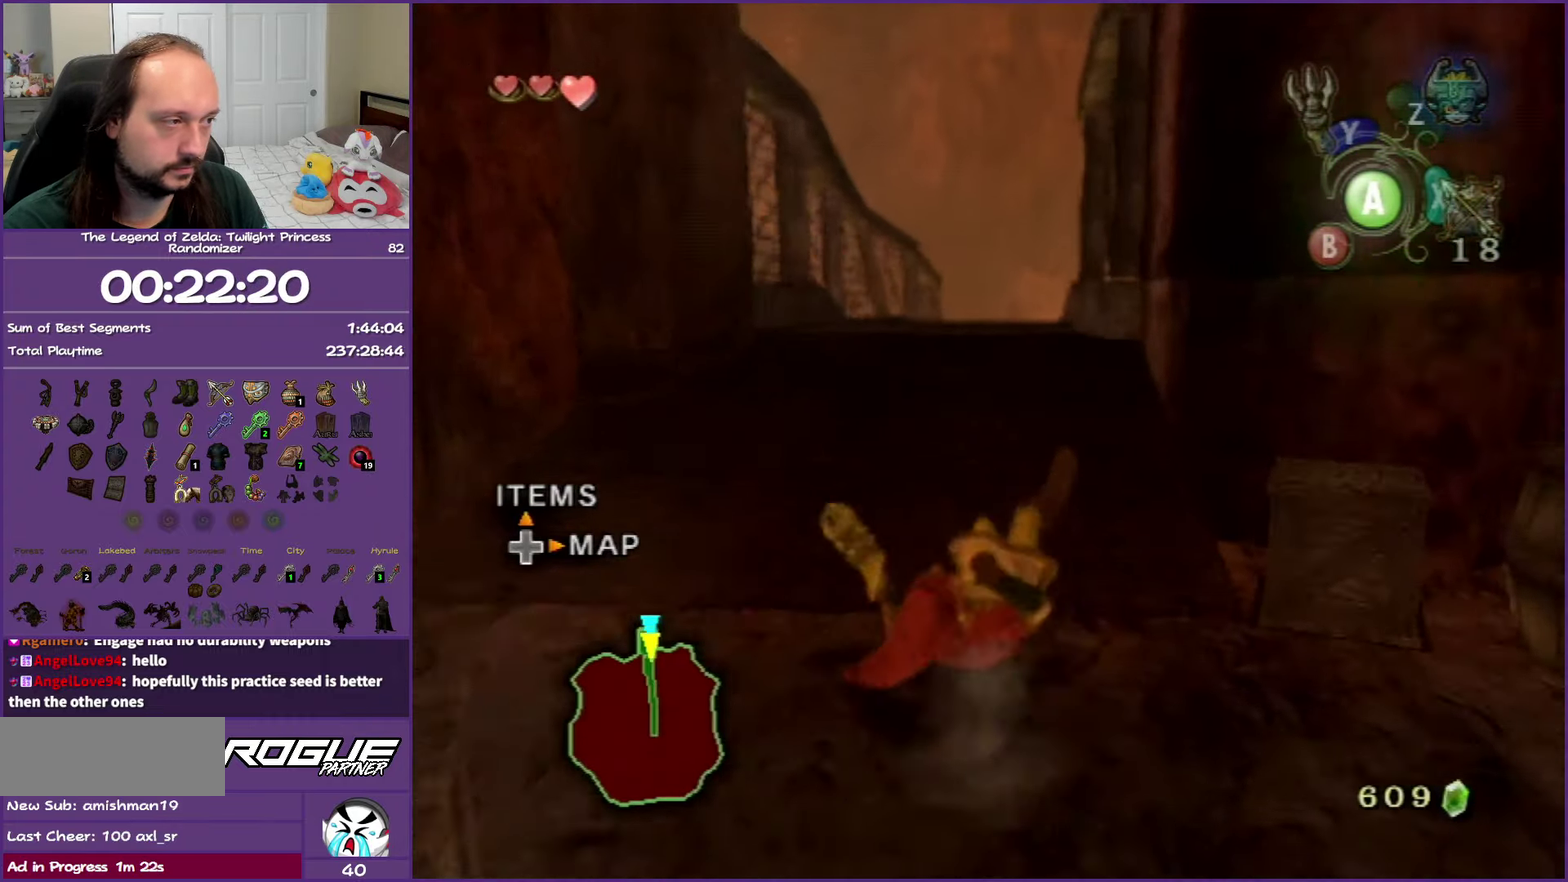
{"dt_ms": 500, "buttons": ["A"], "left_stick": "up", "right_stick": "center", "events": [[233, "A", "down"], [333, "A", "up"], [417, "A", "down"]]}
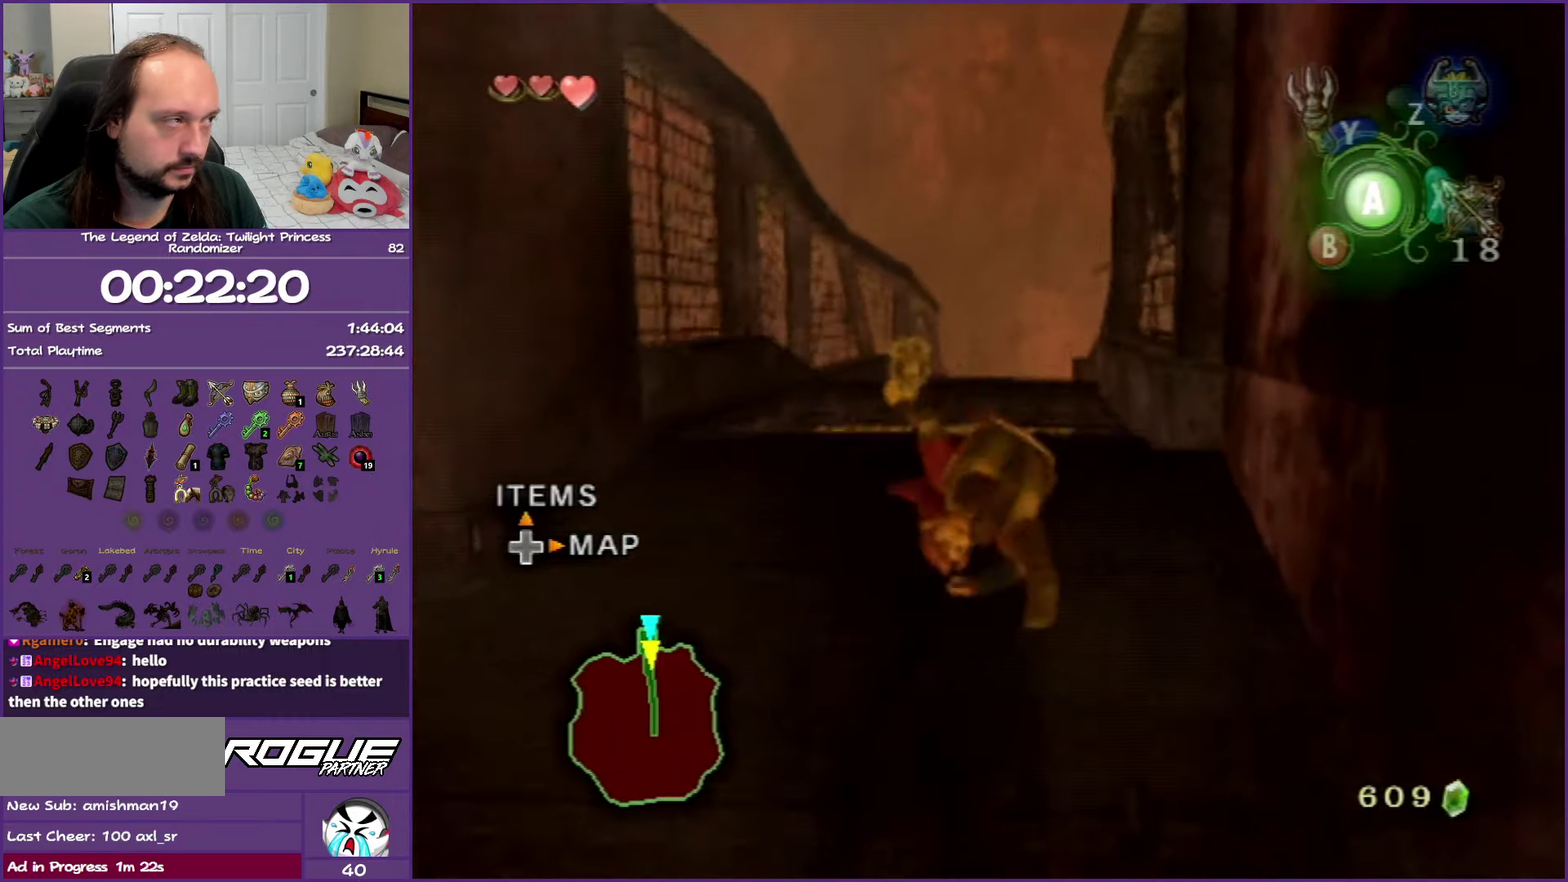
{"dt_ms": 500, "buttons": [], "left_stick": "up", "right_stick": "center", "events": [[67, "A", "up"]]}
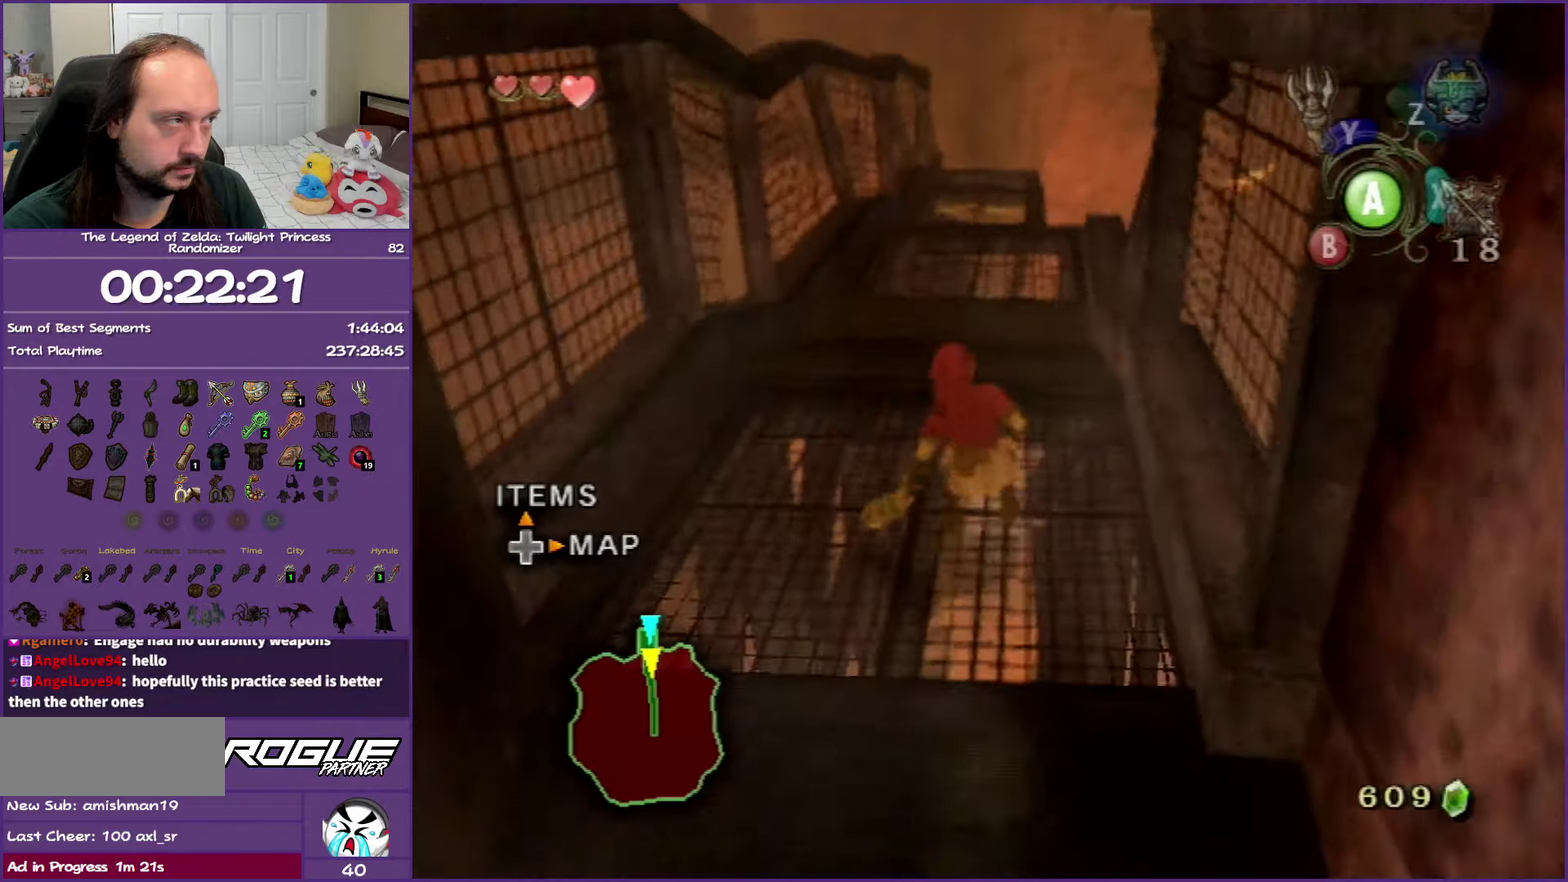
{"dt_ms": 500, "buttons": ["A"], "left_stick": "up", "right_stick": "center", "events": [[167, "A", "down"], [300, "A", "up"], [350, "A", "down"]]}
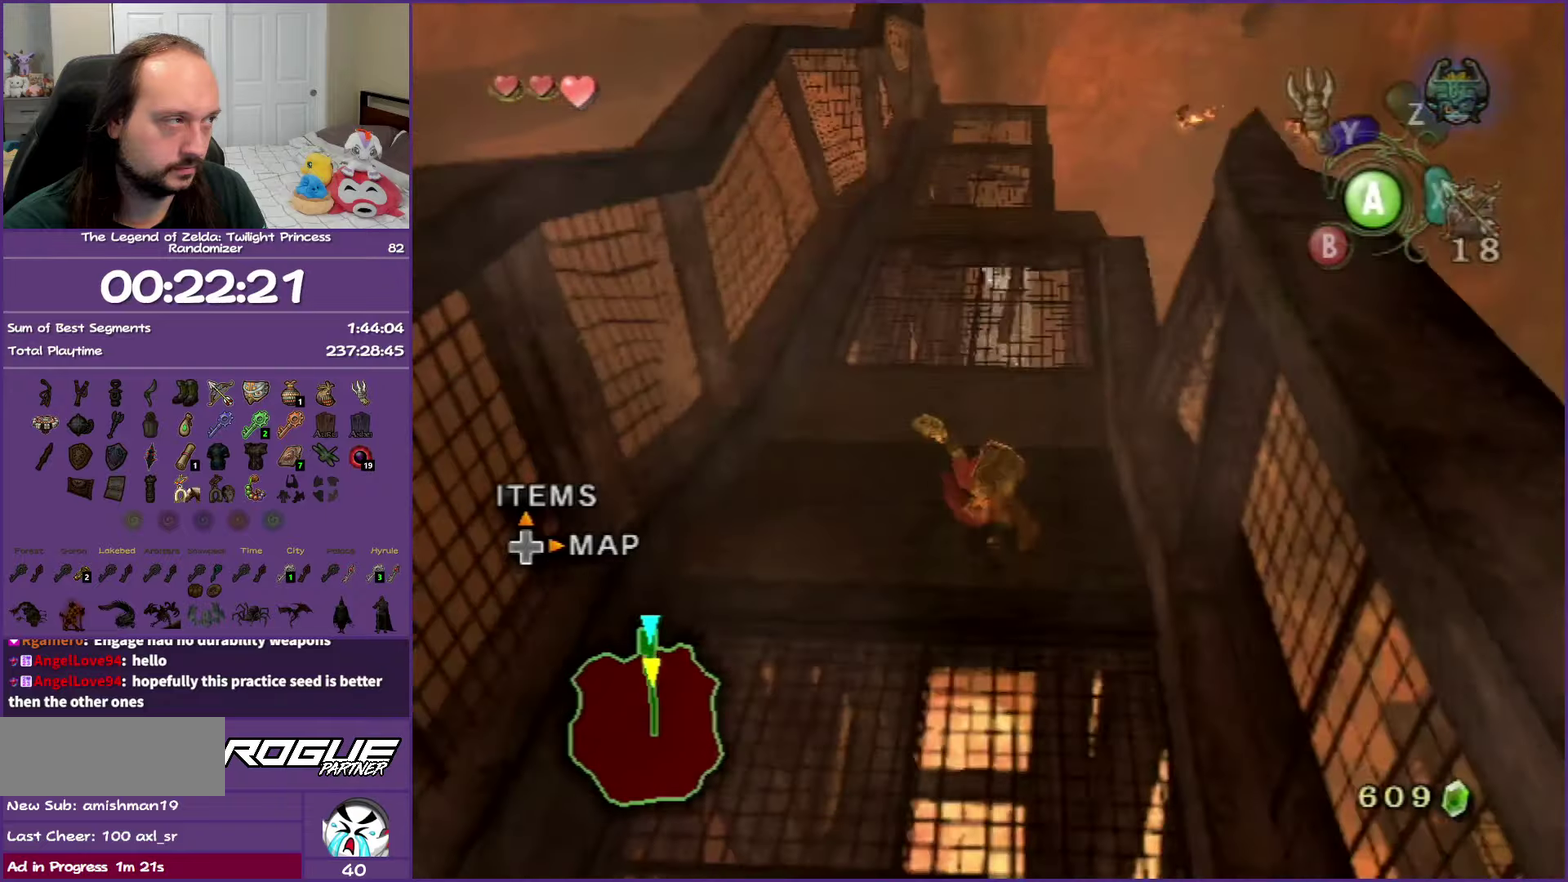
{"dt_ms": 500, "buttons": [], "left_stick": "up", "right_stick": "center", "events": [[17, "A", "up"], [350, "A", "down"], [467, "A", "up"]]}
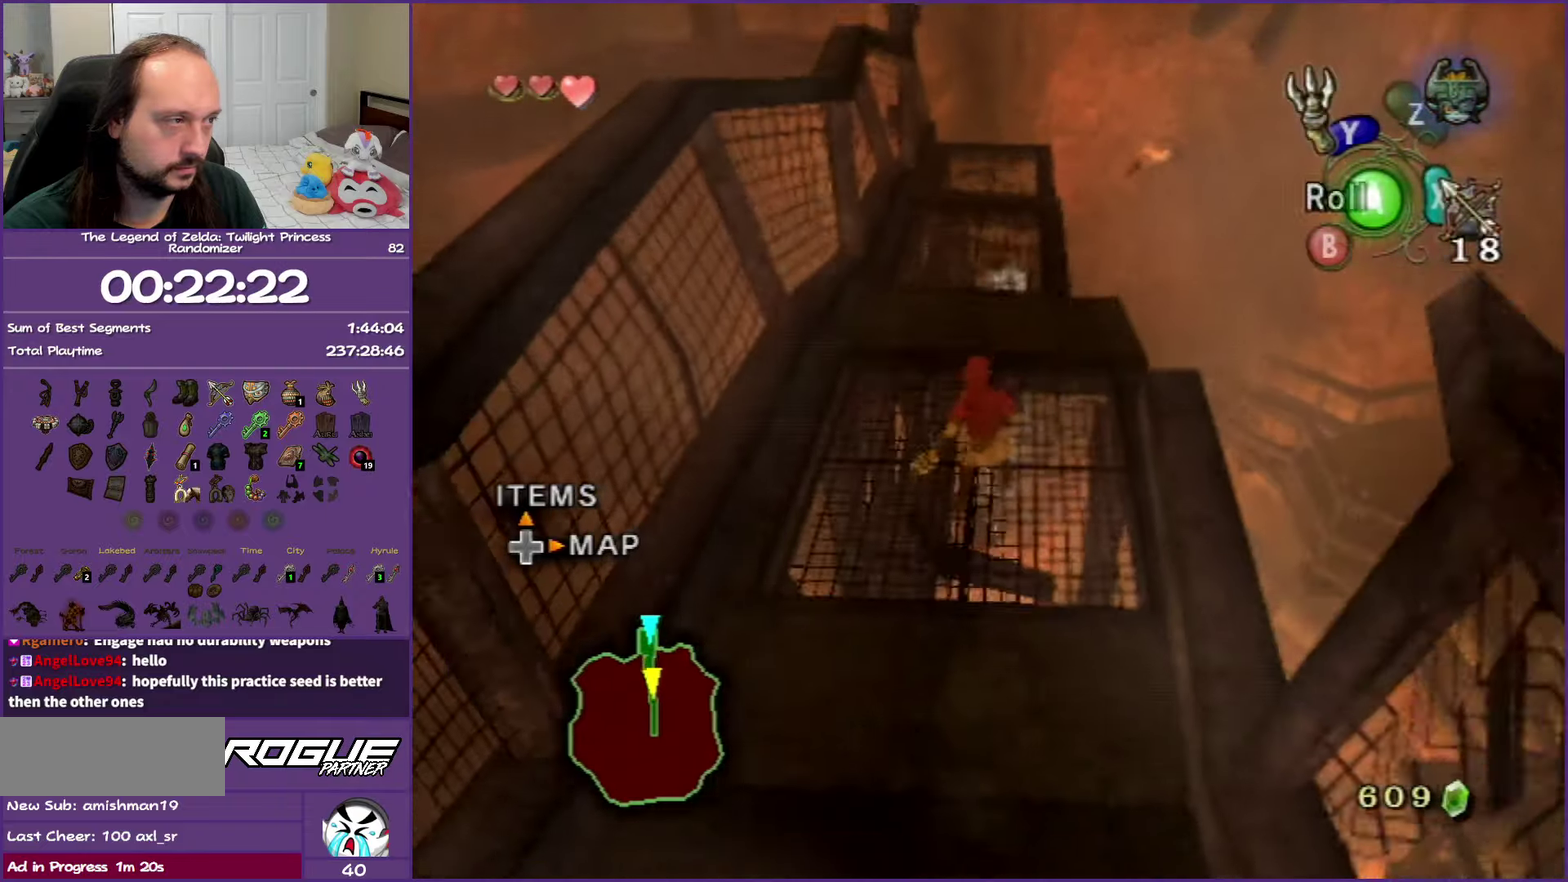
{"dt_ms": 500, "buttons": [], "left_stick": "up", "right_stick": "center", "events": [[33, "A", "down"], [183, "A", "up"]]}
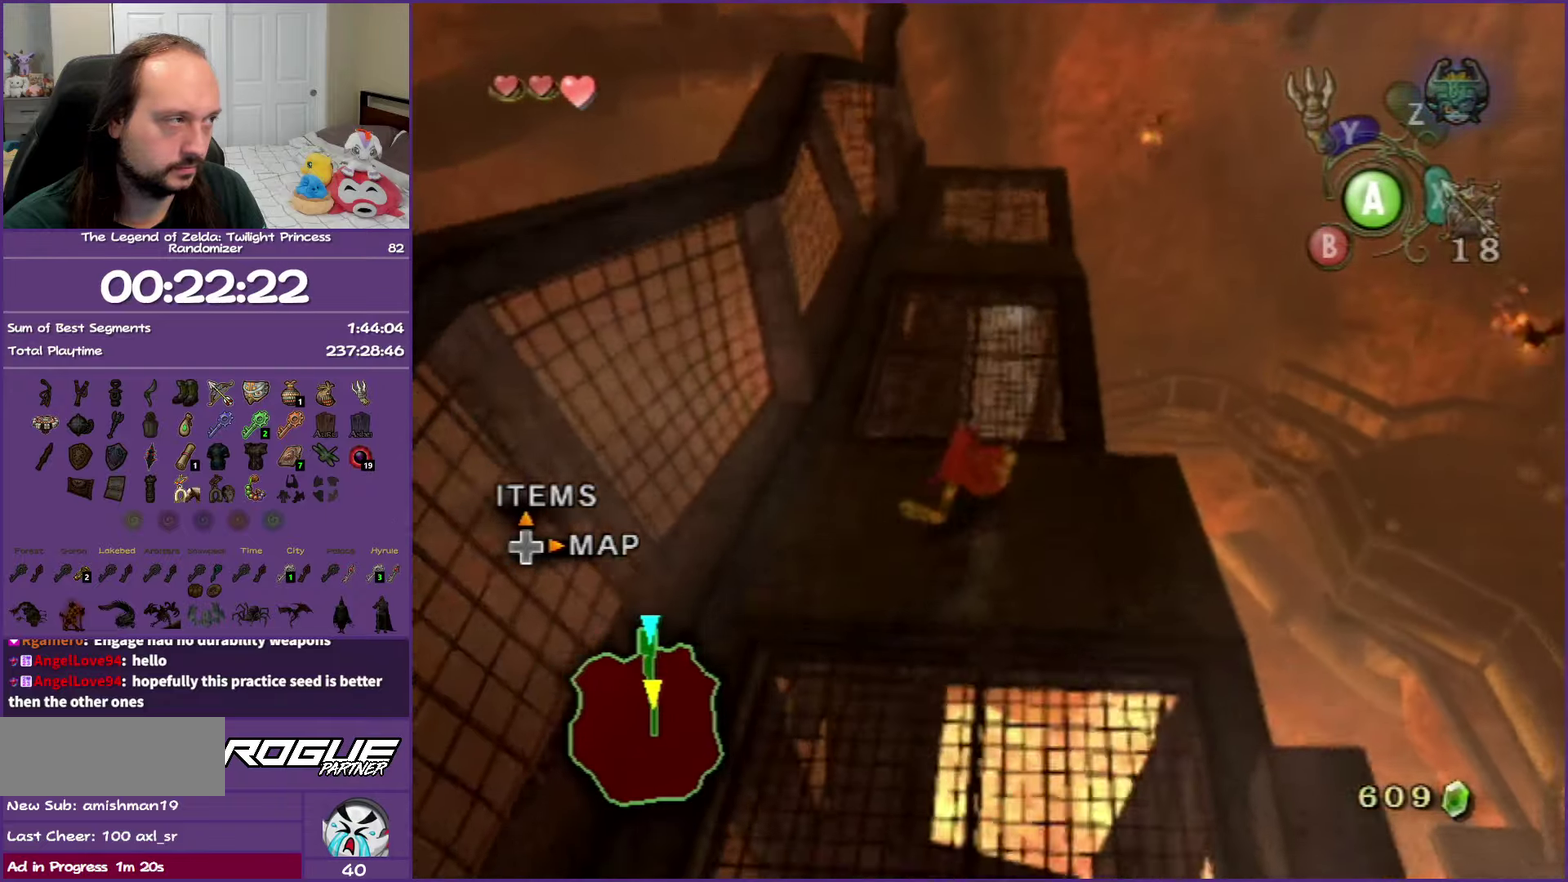
{"dt_ms": 500, "buttons": [], "left_stick": "up", "right_stick": "center", "events": [[50, "A", "down"], [150, "A", "up"], [250, "A", "down"], [383, "A", "up"]]}
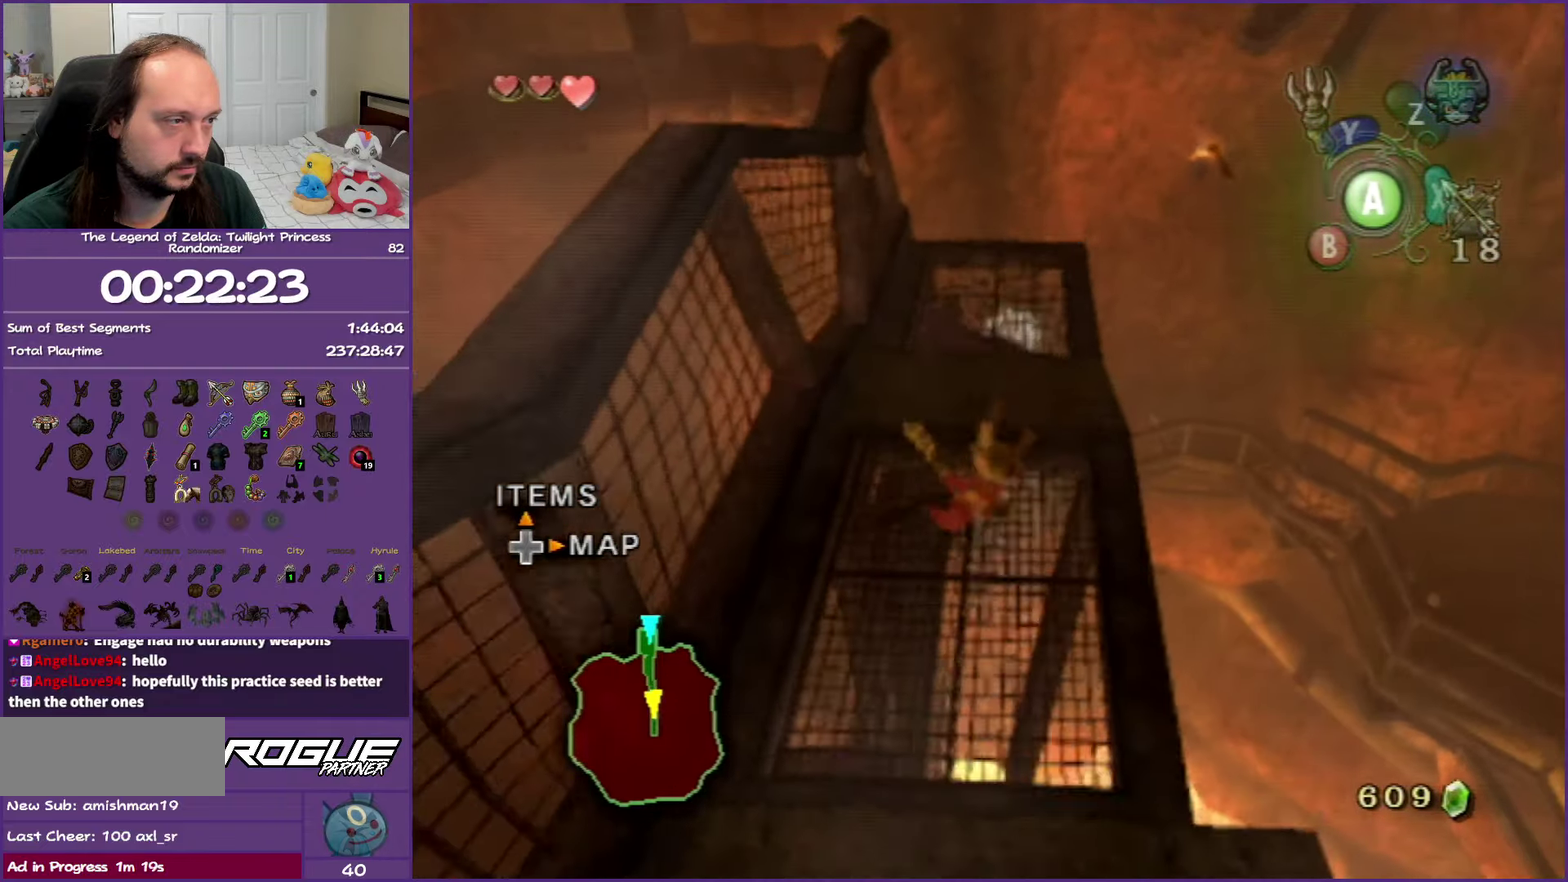
{"dt_ms": 500, "buttons": [], "left_stick": "up", "right_stick": "right", "events": [[383, "right_stick", "right"]]}